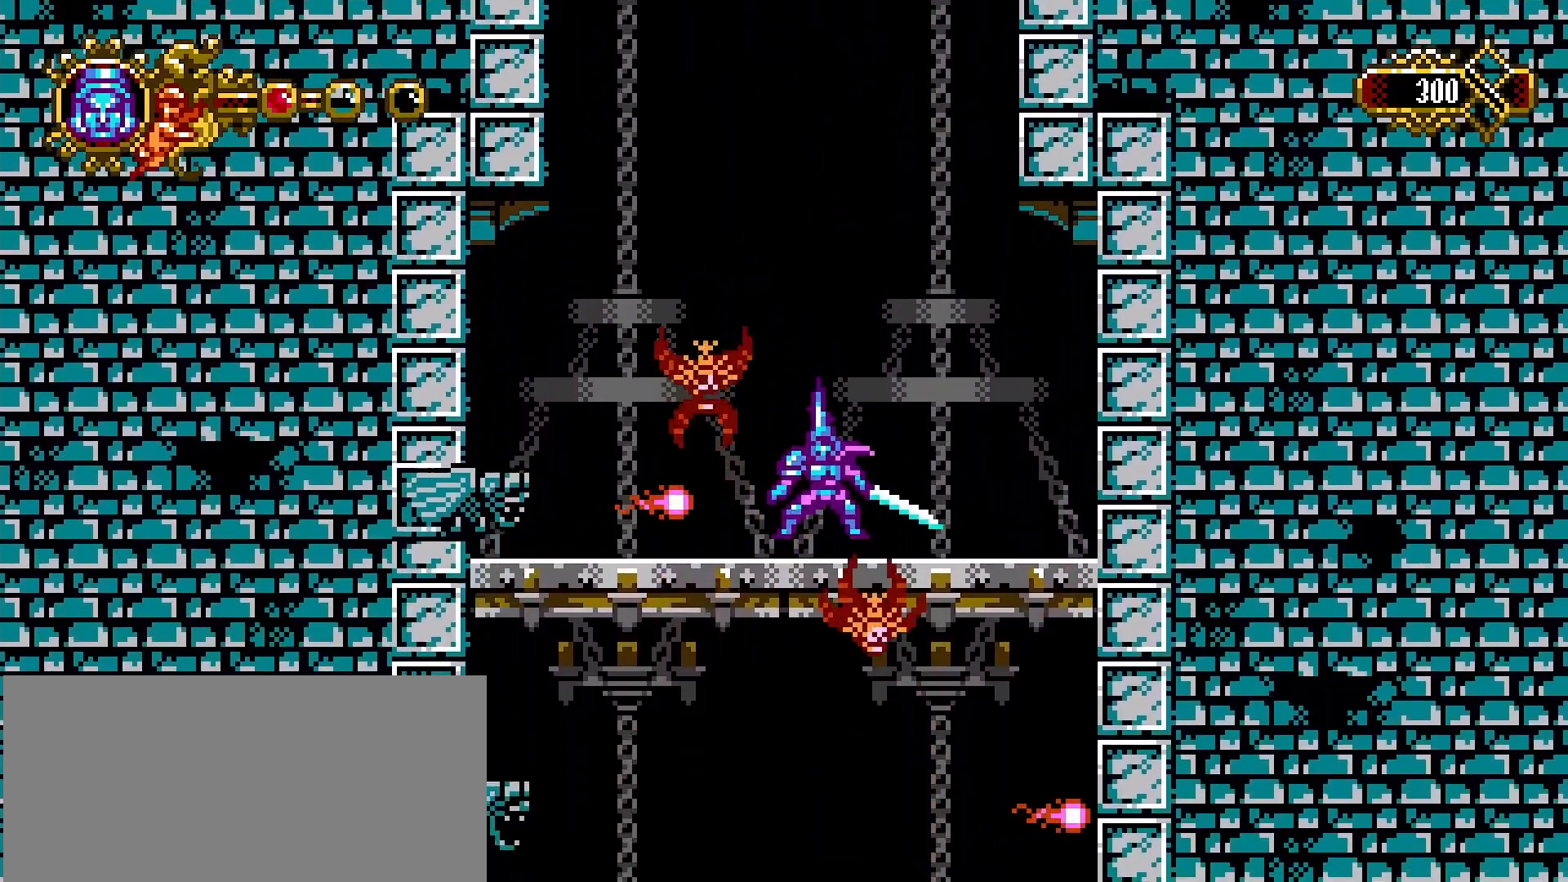
Gameplay with a controller (PlayStation layout); each line is a JSON object with the inputs held at the frame after it. "events" lists button and stick changes between this image and that frame as [ms after this image, input, new state], when the widget could be followed in between.
{"buttons": ["SQUARE", "R2"], "left_stick": "right", "right_stick": "center", "events": [[133, "left_stick", "left"], [400, "CROSS", "up"], [467, "SQUARE", "down"], [467, "left_stick", "right"], [500, "R2", "down"]]}
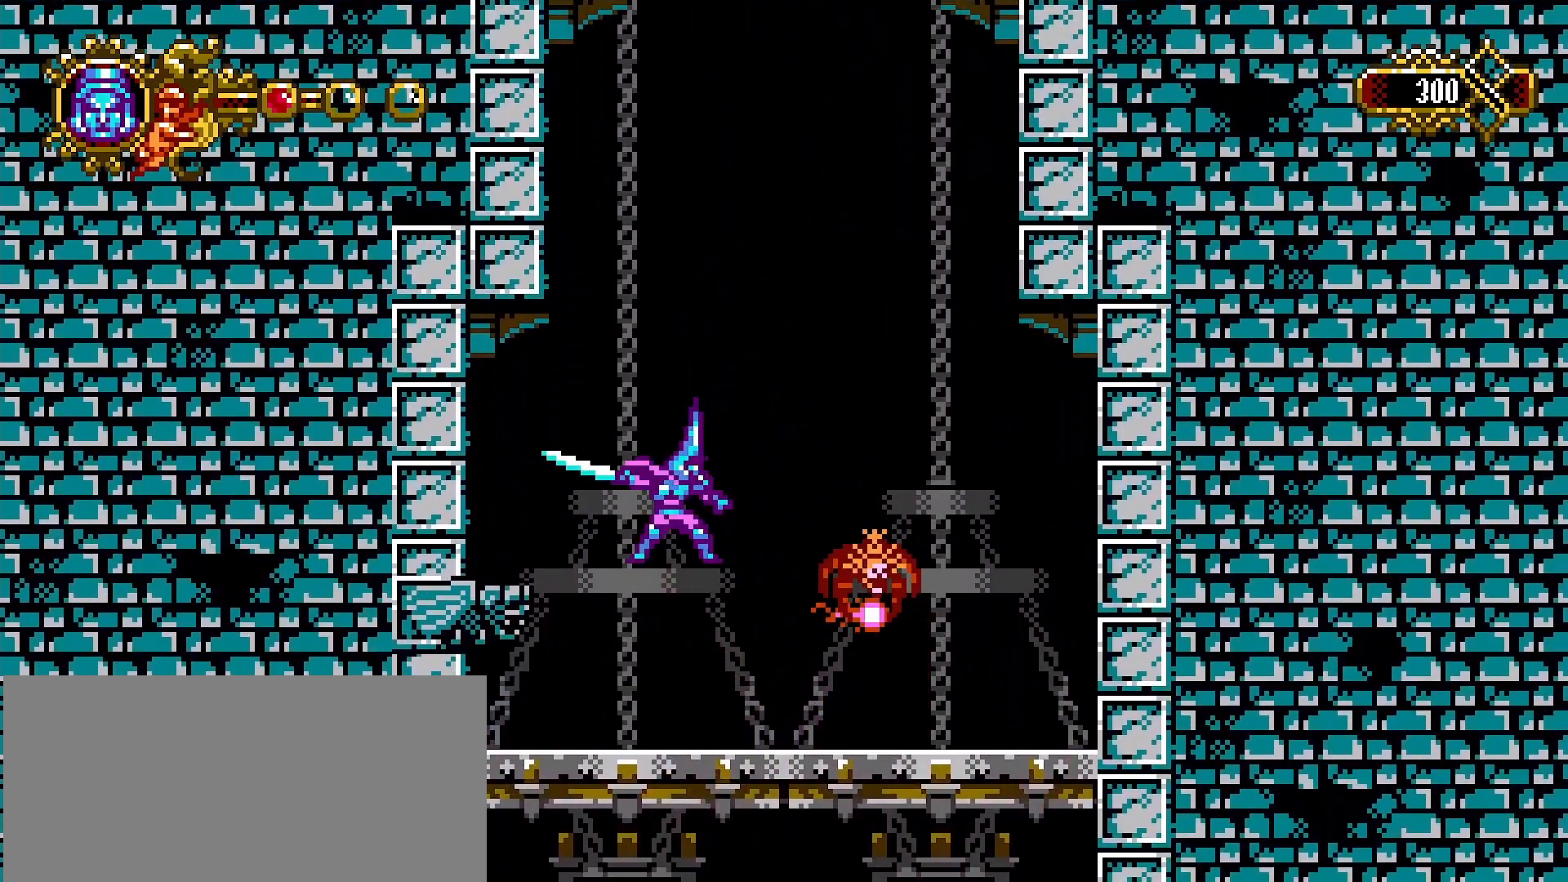
{"buttons": [], "left_stick": "down-left", "right_stick": "center", "events": [[33, "left_stick", "center"], [67, "R2", "up"], [67, "SQUARE", "up"], [100, "L1", "down"], [233, "L1", "up"], [500, "left_stick", "down-left"]]}
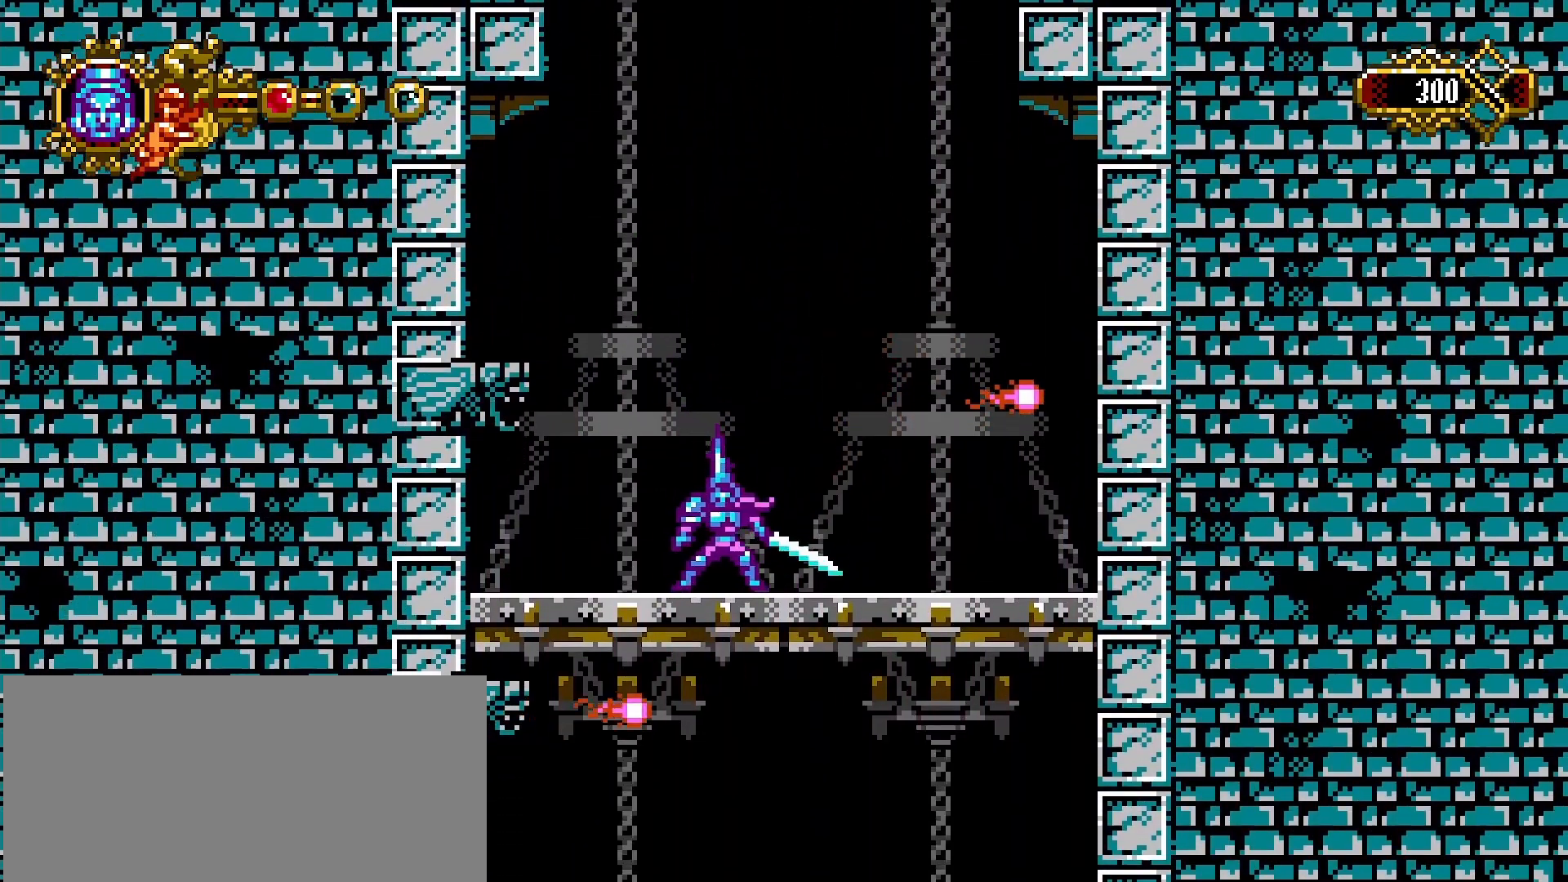
{"buttons": [], "left_stick": "right", "right_stick": "center", "events": [[67, "left_stick", "down"], [200, "CROSS", "down"], [233, "L1", "down"], [267, "left_stick", "up-right"], [300, "L1", "up"], [333, "left_stick", "right"], [367, "CROSS", "up"]]}
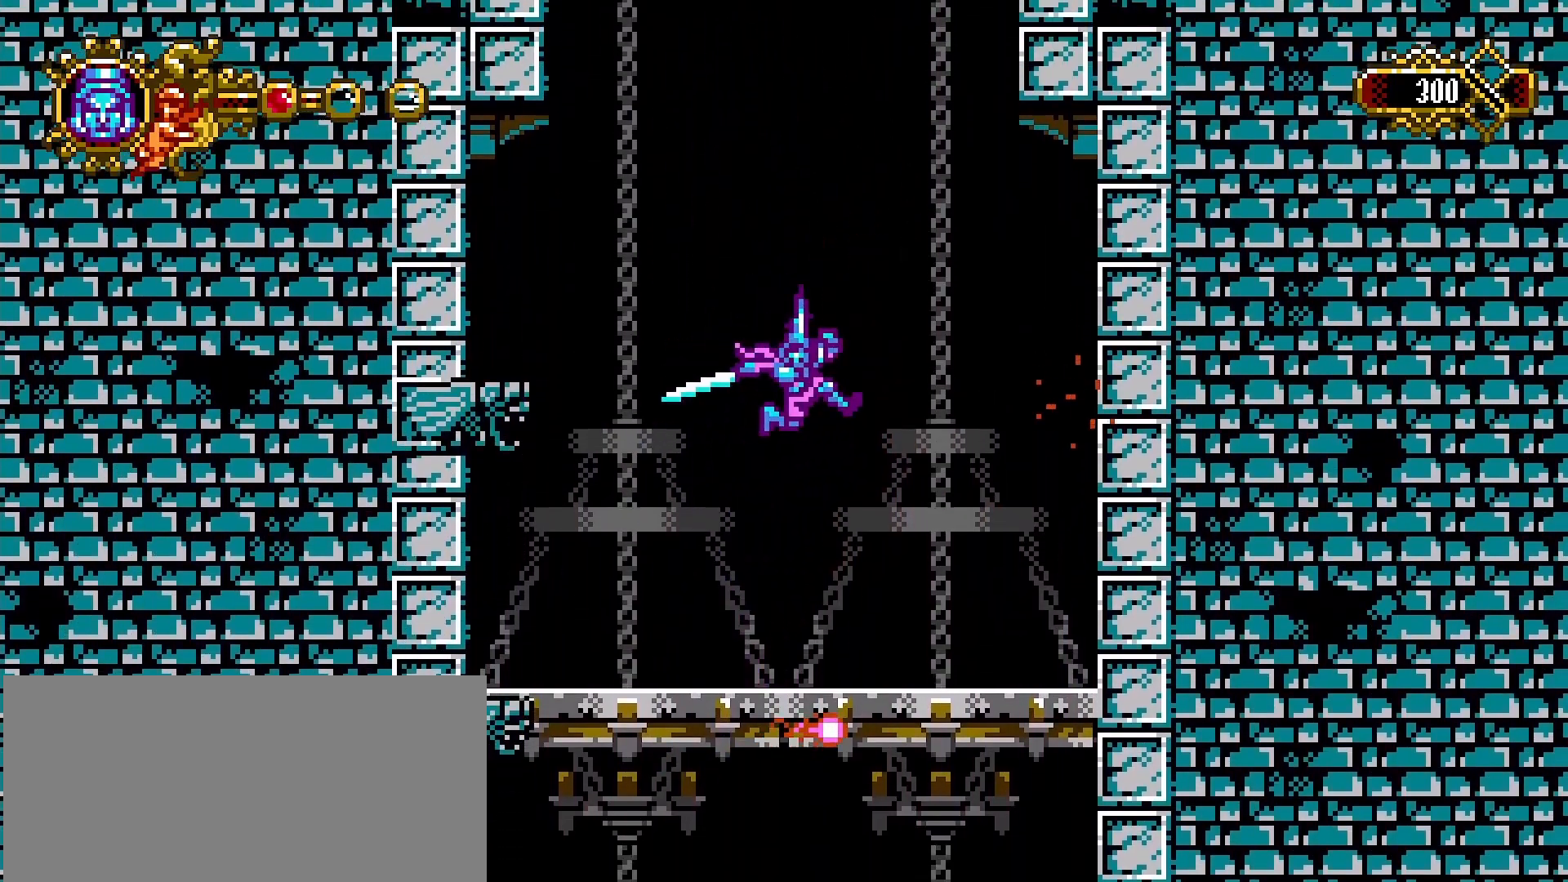
{"buttons": ["L1"], "left_stick": "left", "right_stick": "center", "events": [[300, "left_stick", "left"], [500, "L1", "down"]]}
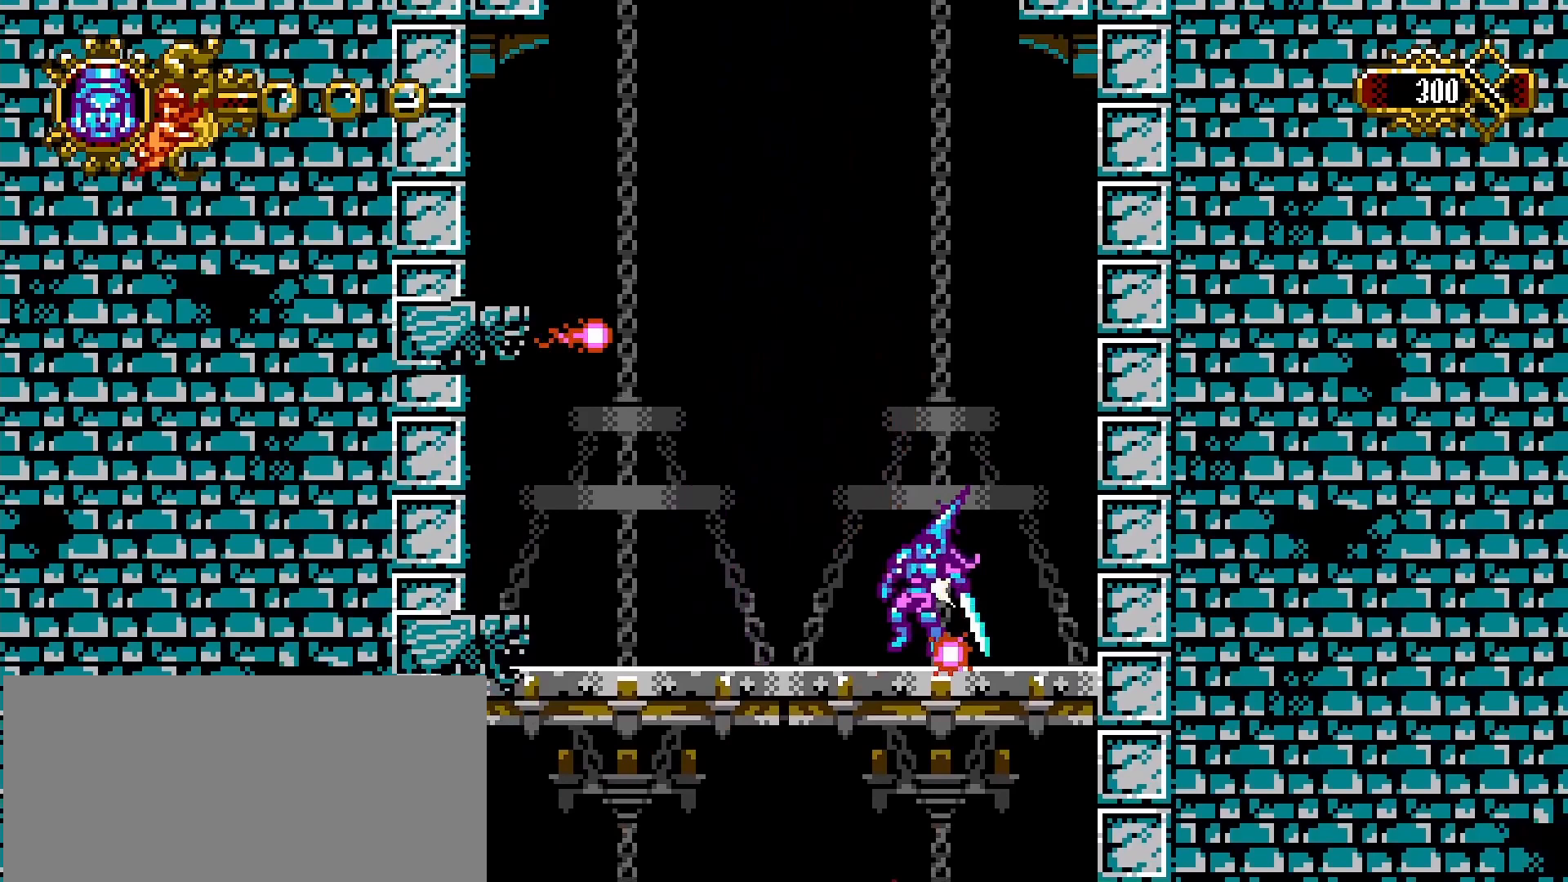
{"buttons": [], "left_stick": "center", "right_stick": "center", "events": [[67, "L1", "up"], [133, "left_stick", "right"], [433, "left_stick", "center"]]}
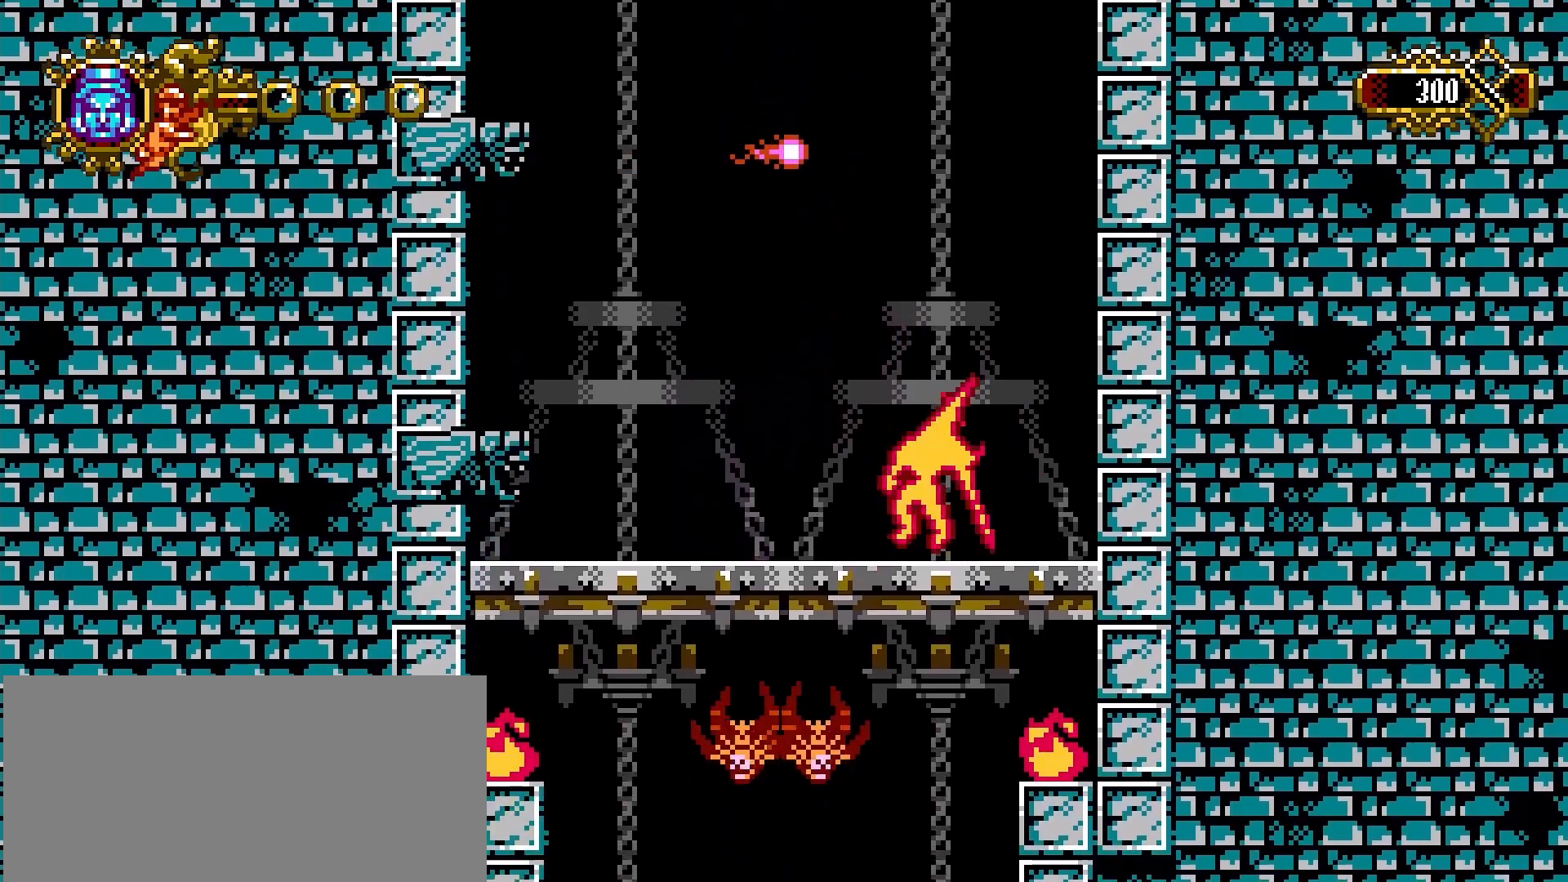
{"buttons": [], "left_stick": "center", "right_stick": "center", "events": [[433, "L1", "down"], [500, "L1", "up"]]}
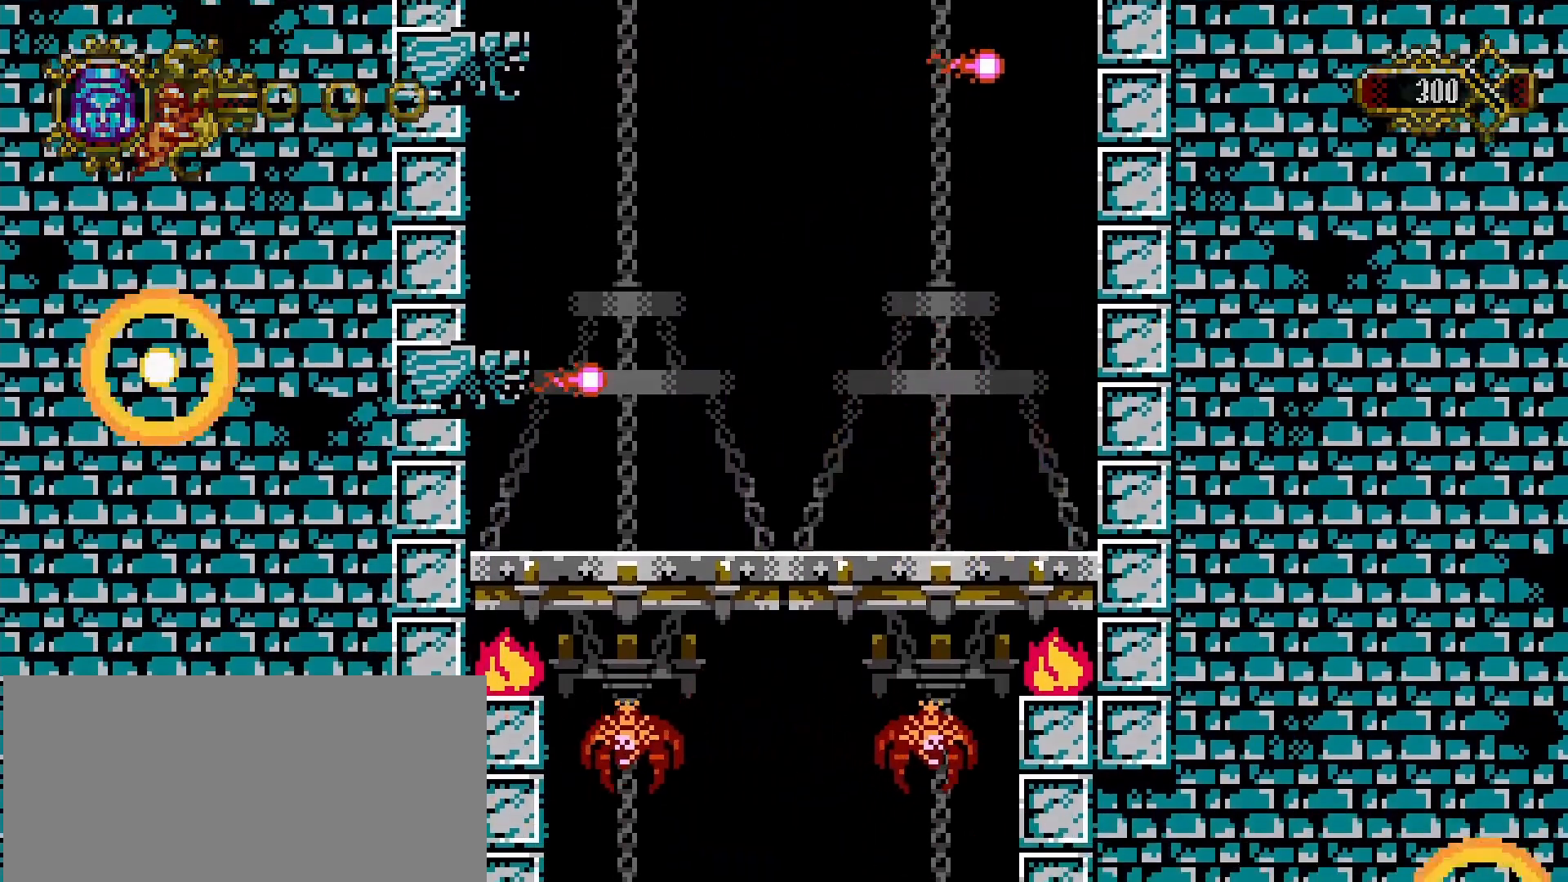
{"buttons": [], "left_stick": "center", "right_stick": "center", "events": []}
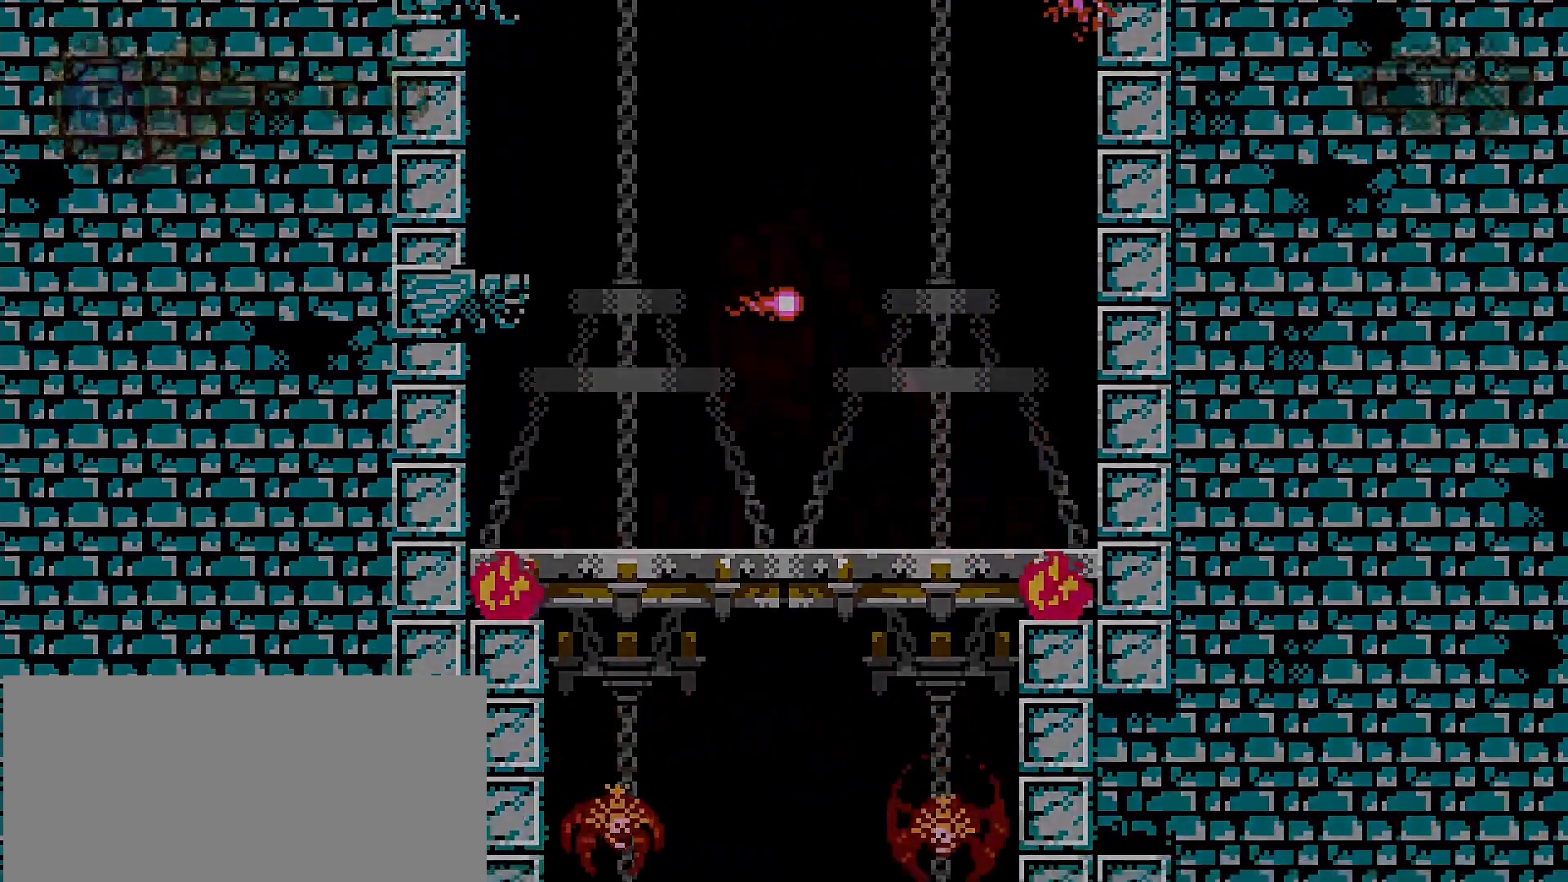
{"buttons": [], "left_stick": "center", "right_stick": "center", "events": []}
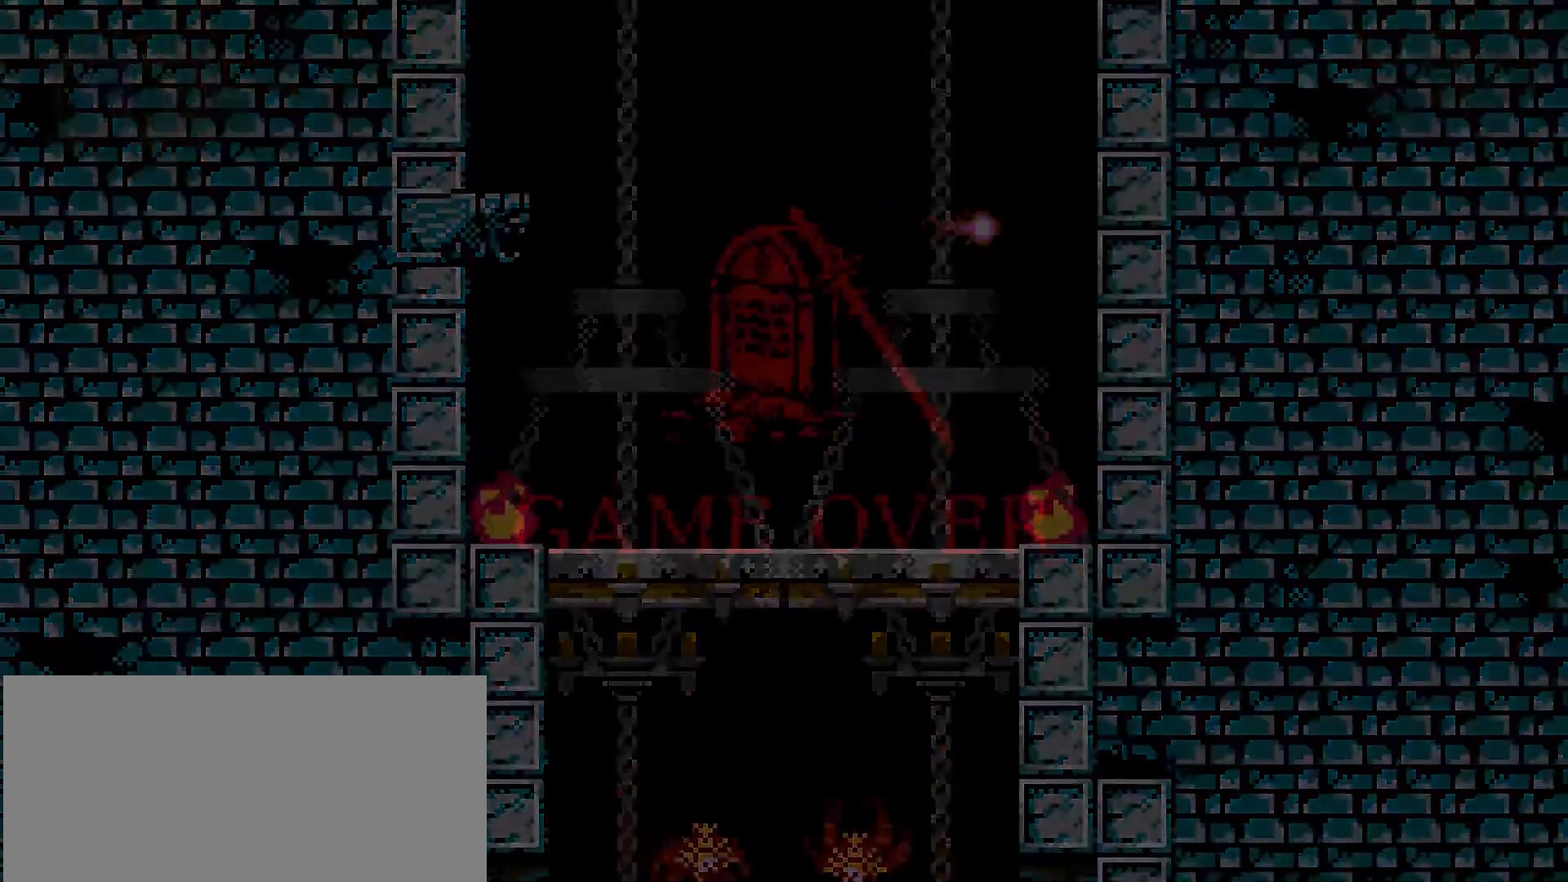
{"buttons": [], "left_stick": "center", "right_stick": "center", "events": []}
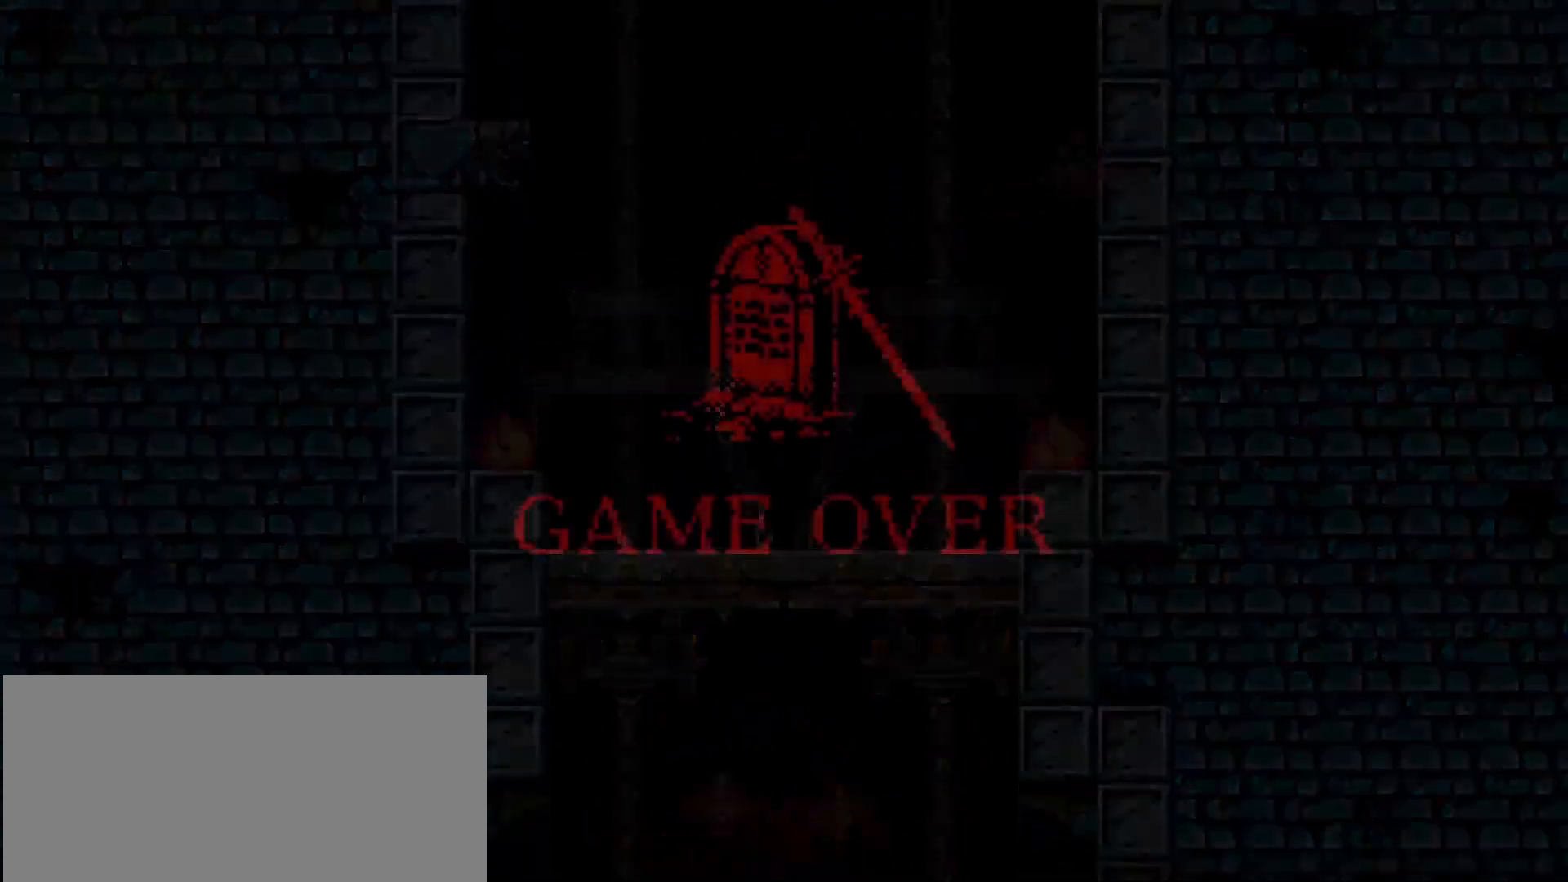
{"buttons": [], "left_stick": "center", "right_stick": "center", "events": []}
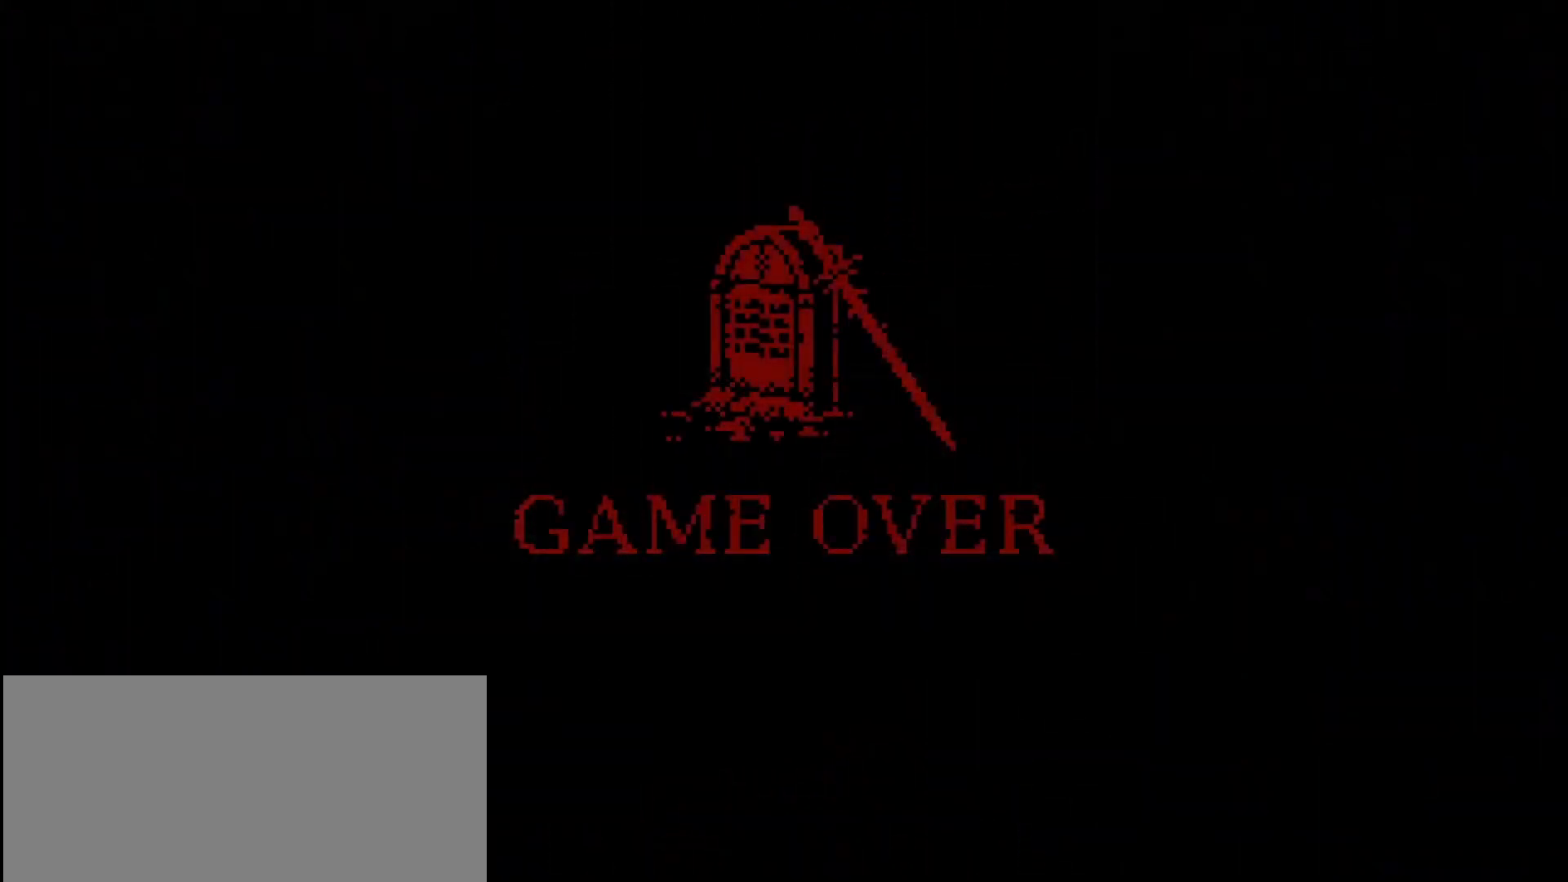
{"buttons": [], "left_stick": "center", "right_stick": "center", "events": []}
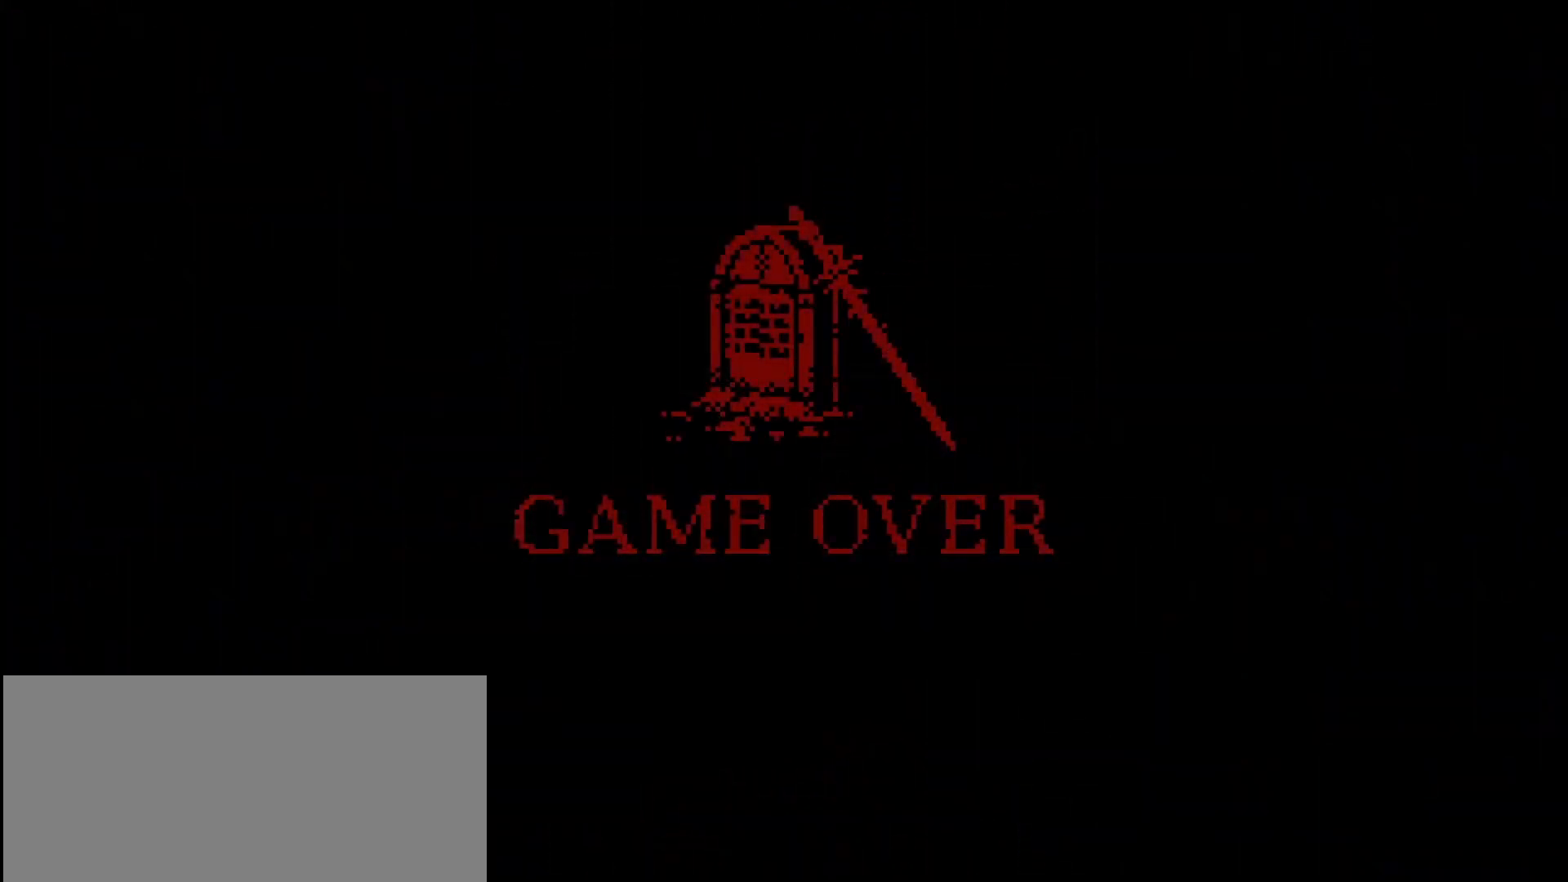
{"buttons": [], "left_stick": "center", "right_stick": "center", "events": []}
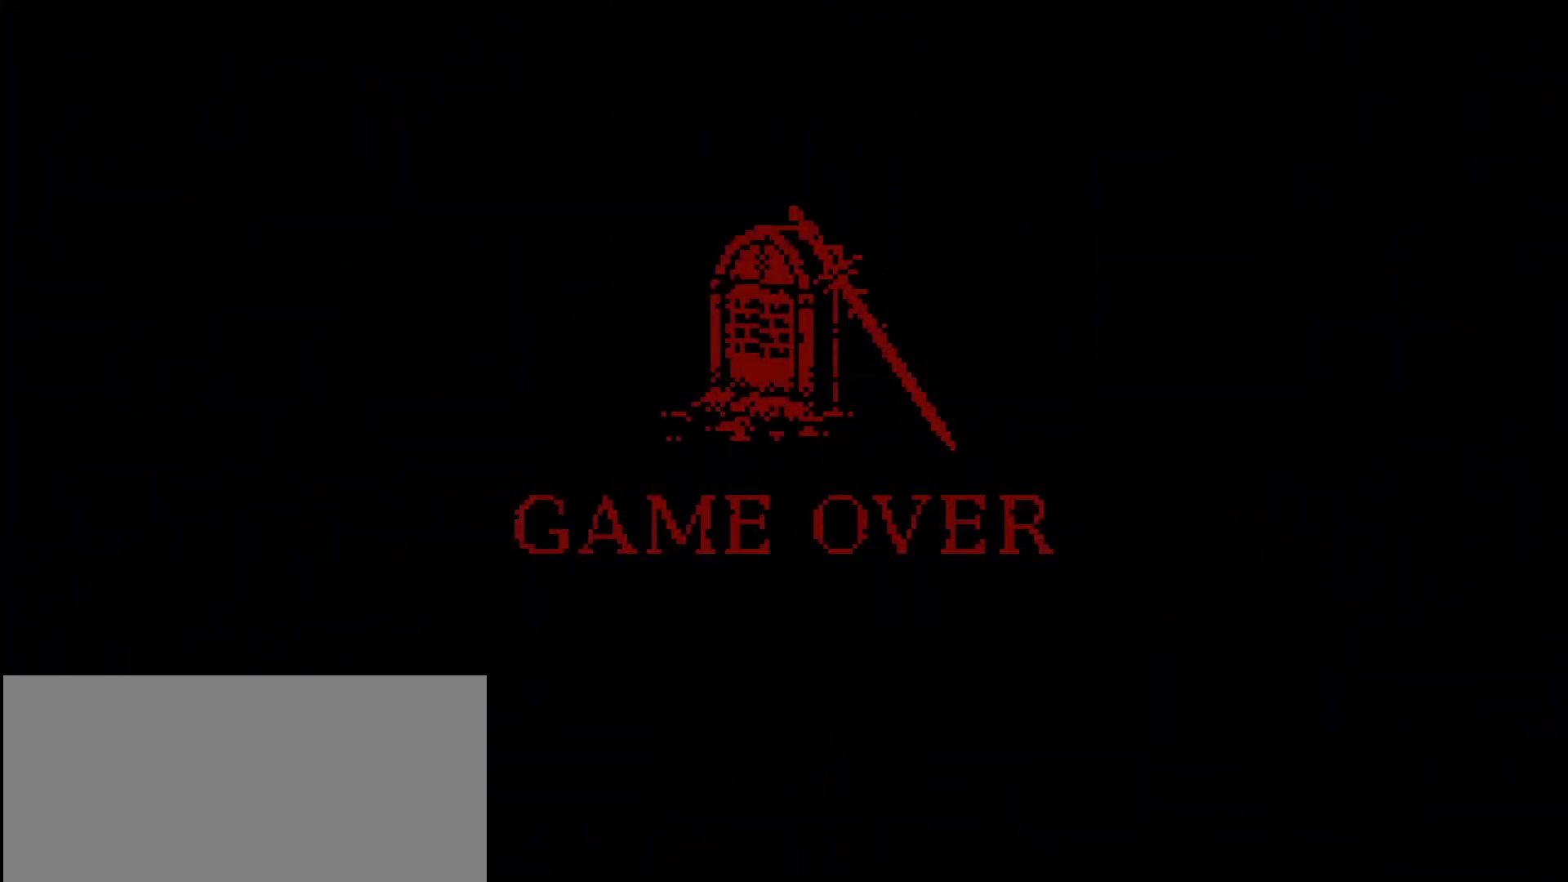
{"buttons": [], "left_stick": "center", "right_stick": "center", "events": []}
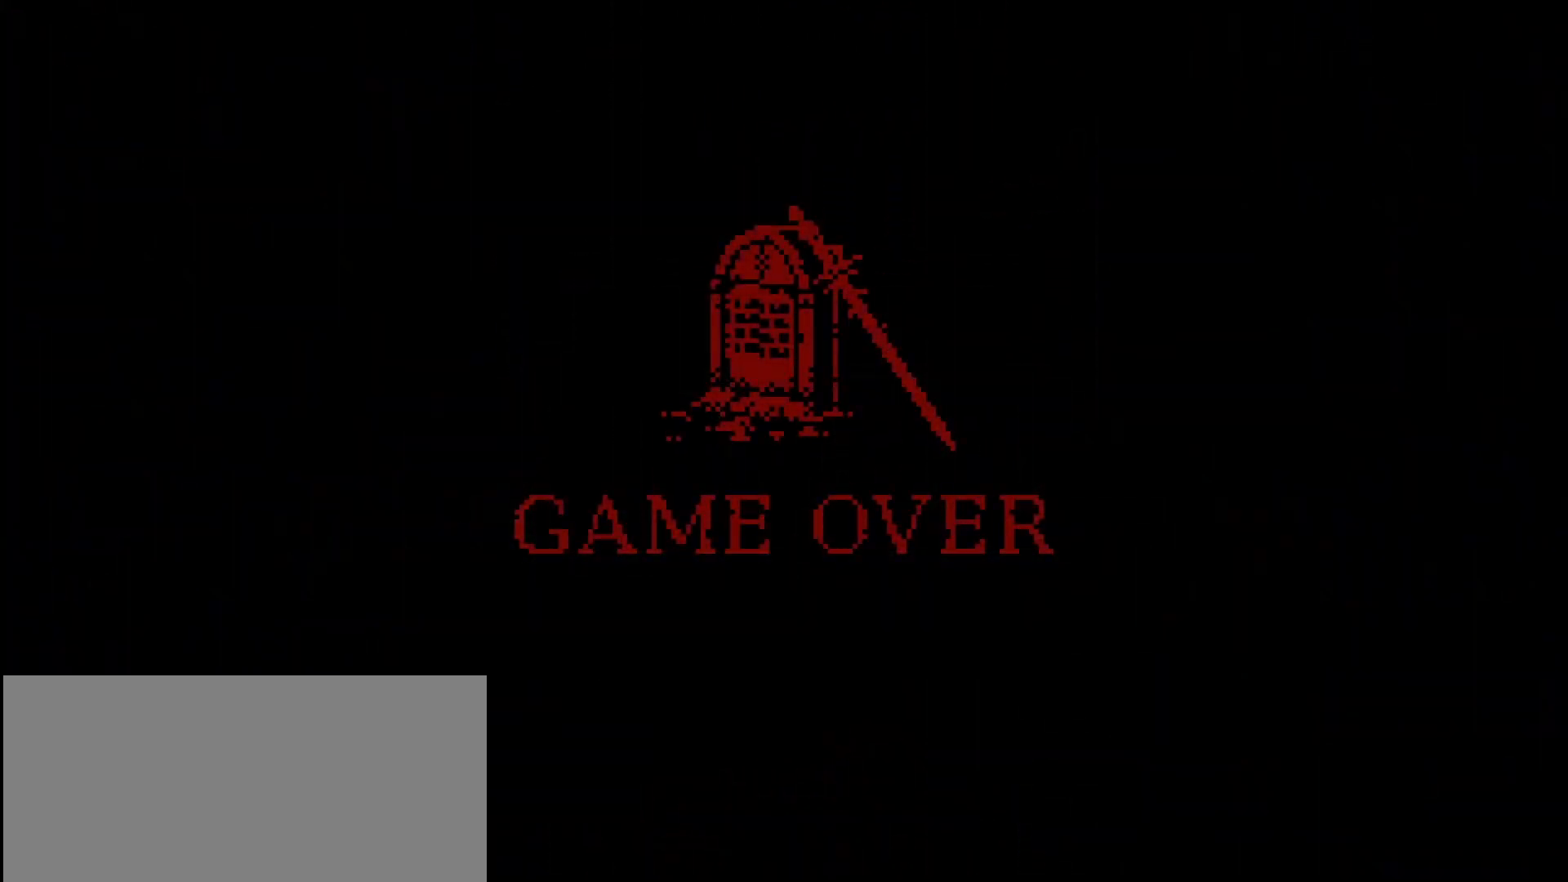
{"buttons": [], "left_stick": "center", "right_stick": "center", "events": []}
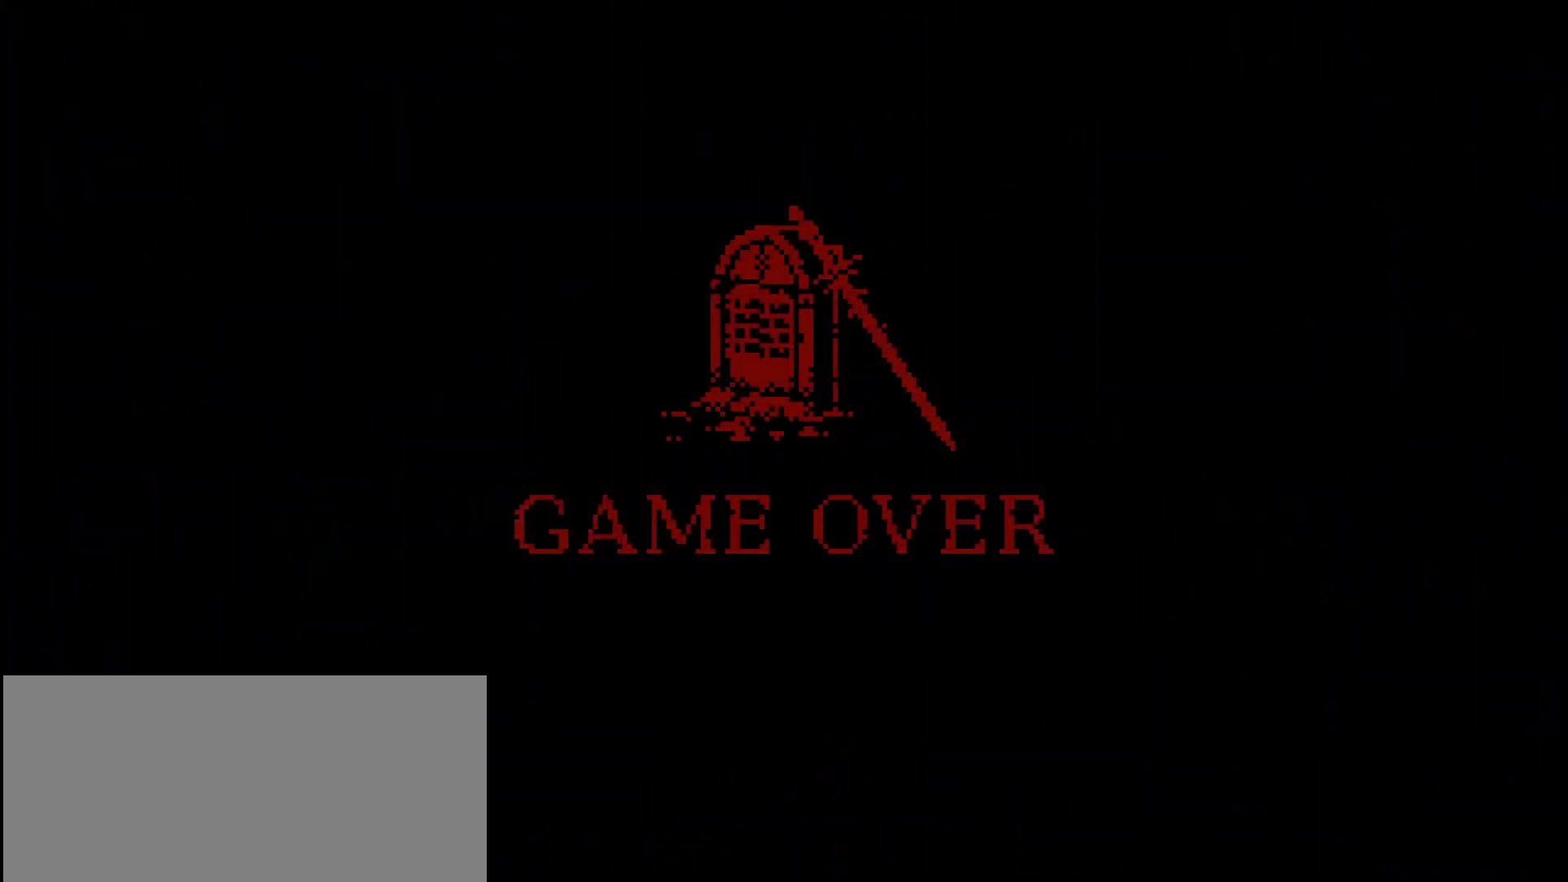
{"buttons": [], "left_stick": "center", "right_stick": "center", "events": []}
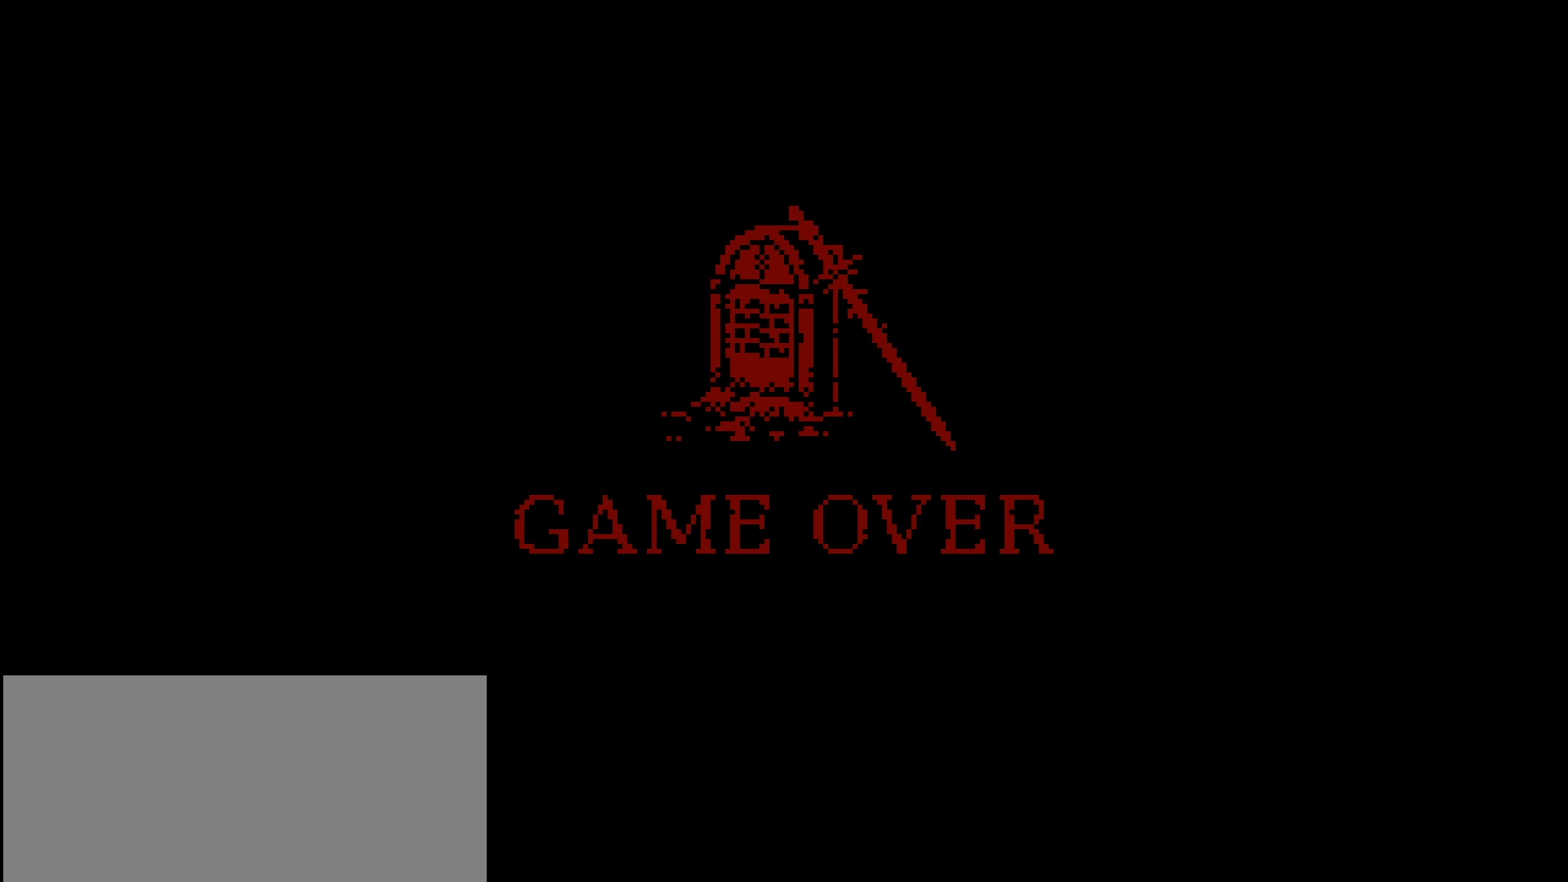
{"buttons": [], "left_stick": "center", "right_stick": "center", "events": []}
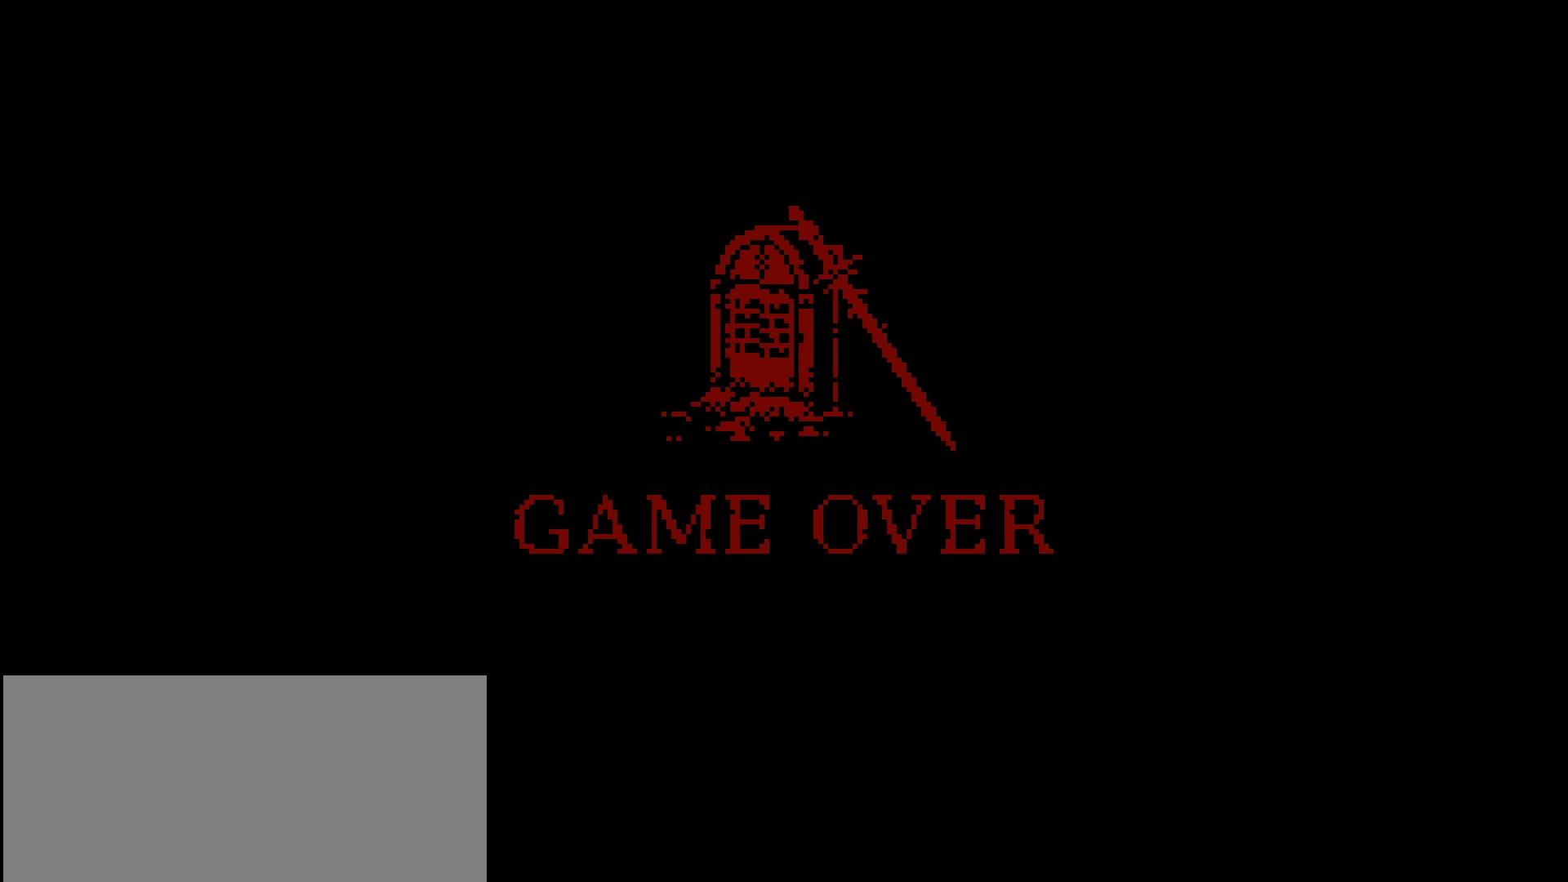
{"buttons": [], "left_stick": "center", "right_stick": "center", "events": [[33, "CROSS", "down"], [267, "CROSS", "up"]]}
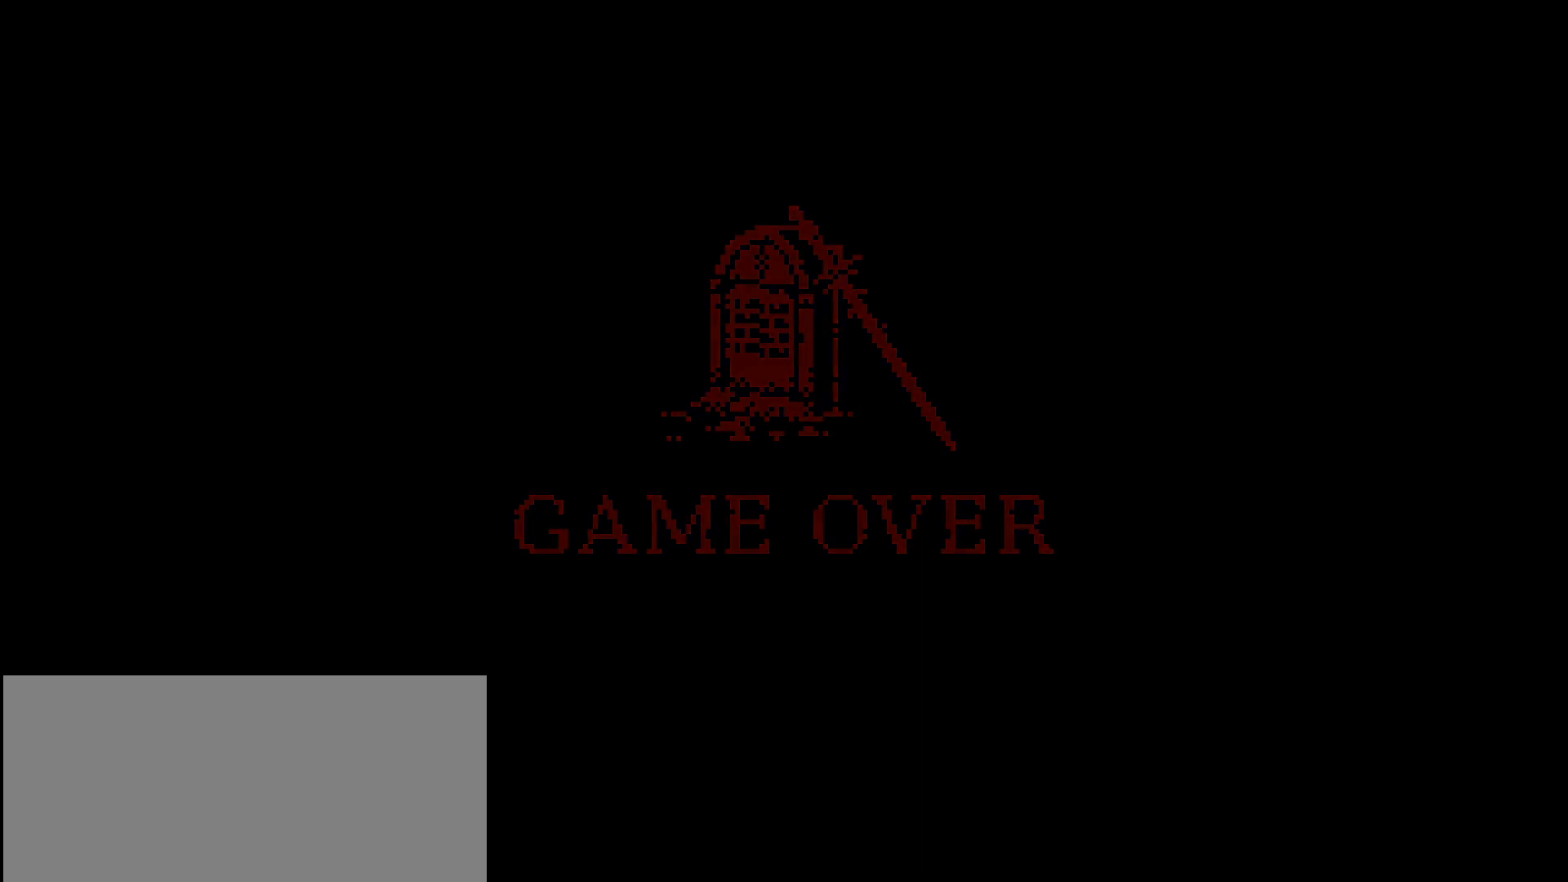
{"buttons": [], "left_stick": "center", "right_stick": "center", "events": []}
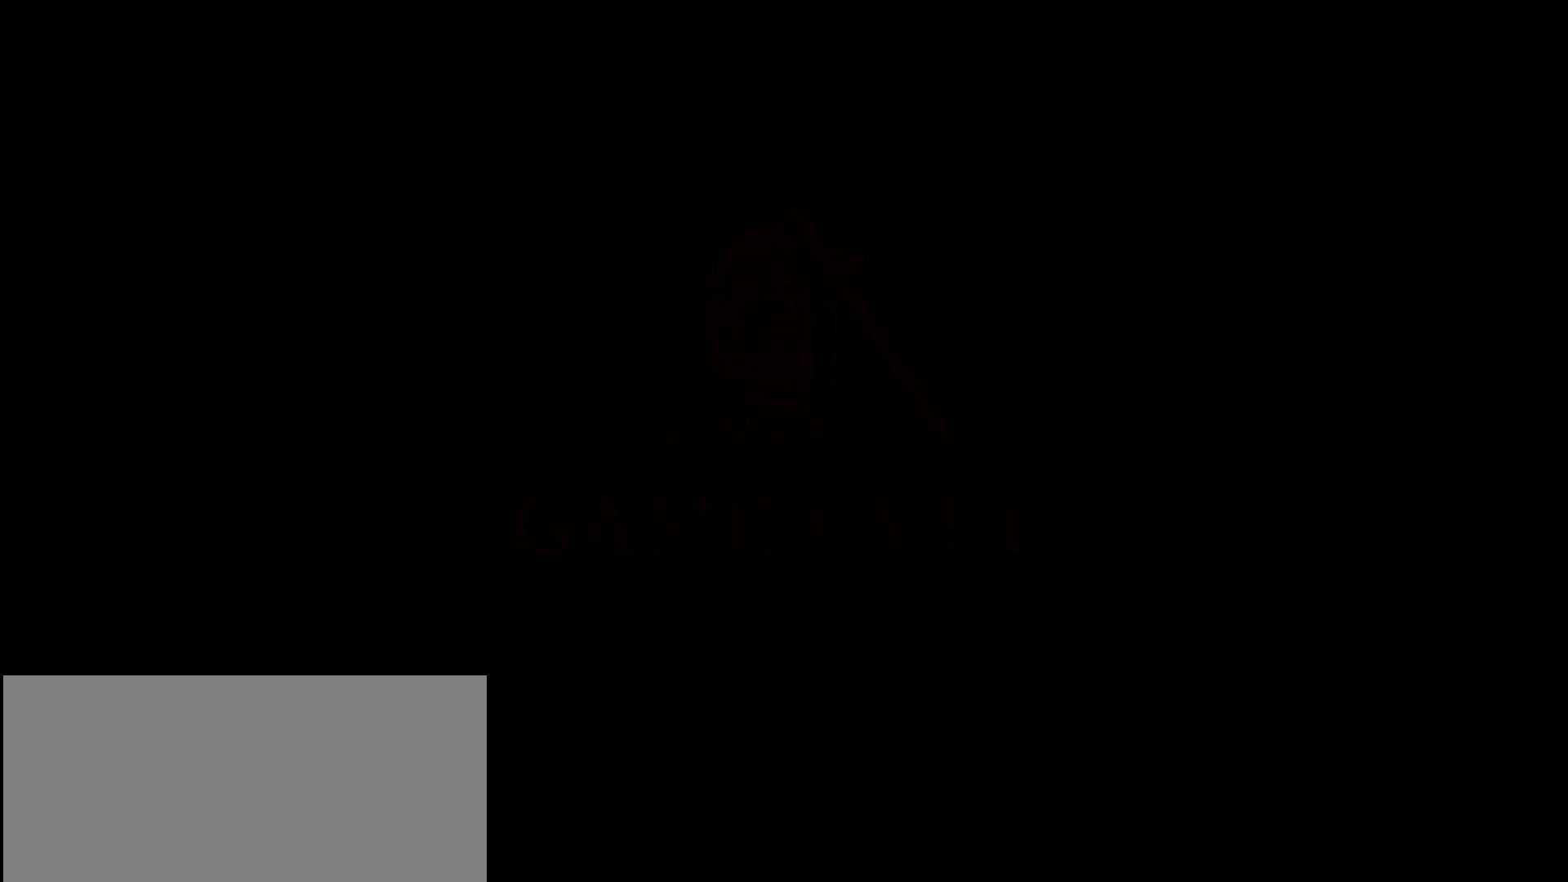
{"buttons": [], "left_stick": "center", "right_stick": "center", "events": []}
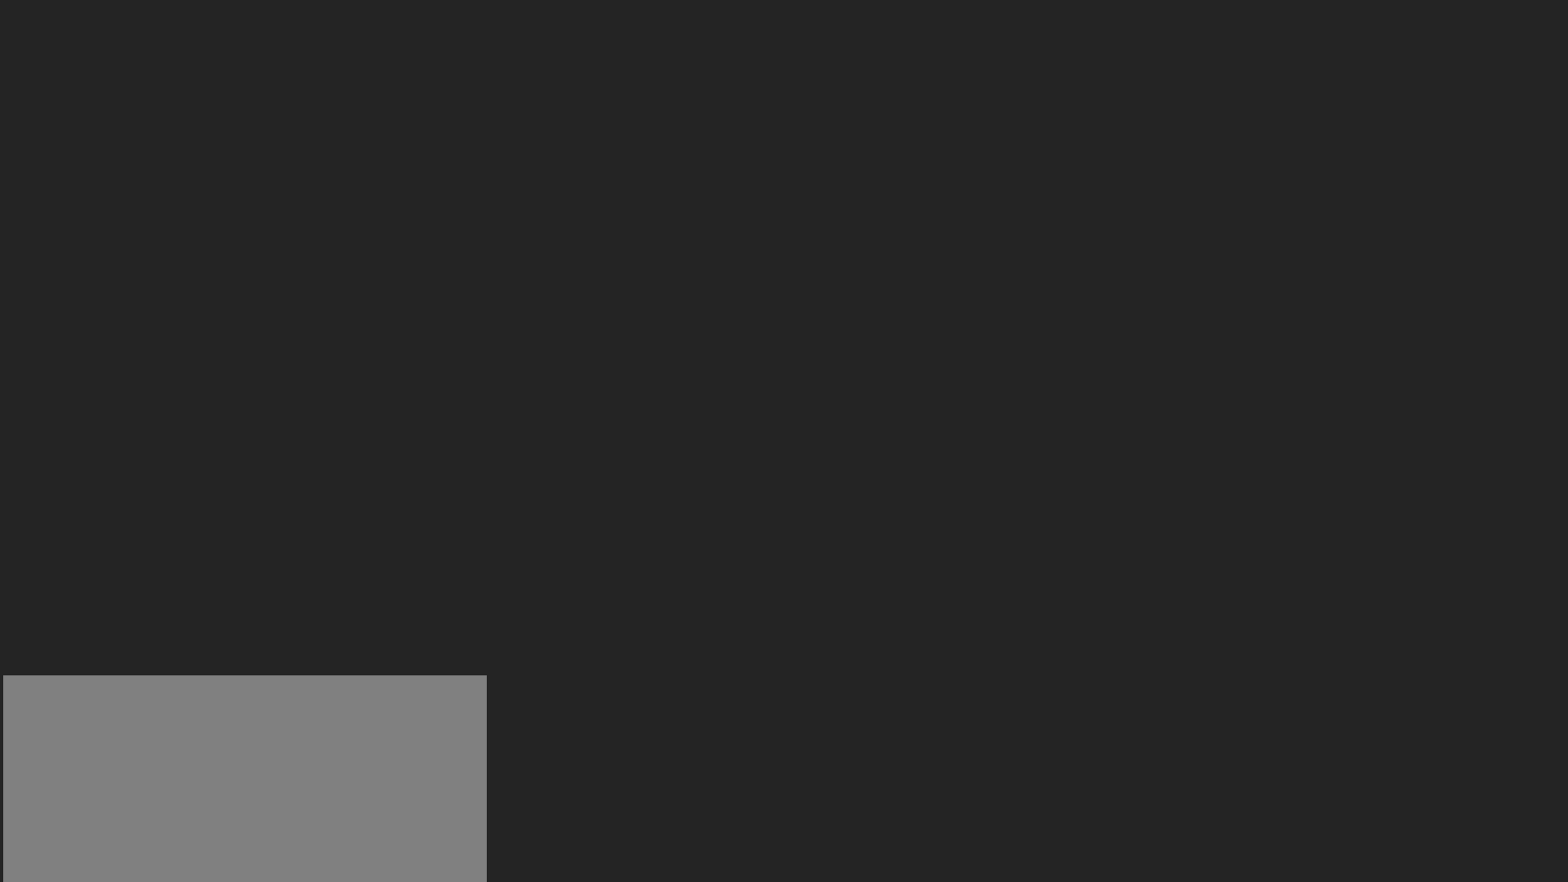
{"buttons": [], "left_stick": "center", "right_stick": "center", "events": []}
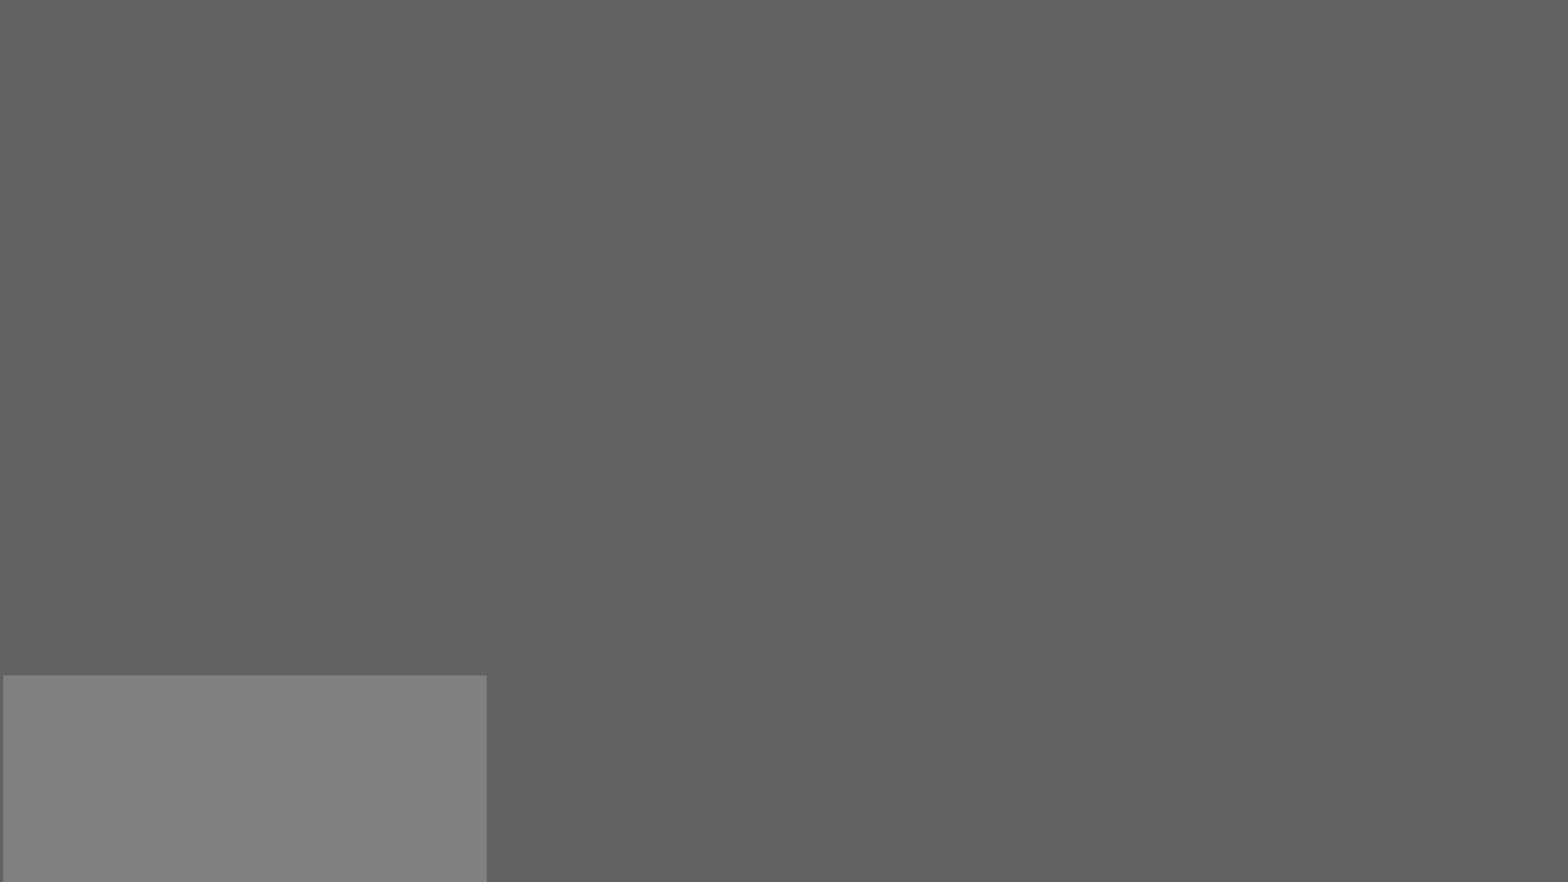
{"buttons": [], "left_stick": "center", "right_stick": "center", "events": []}
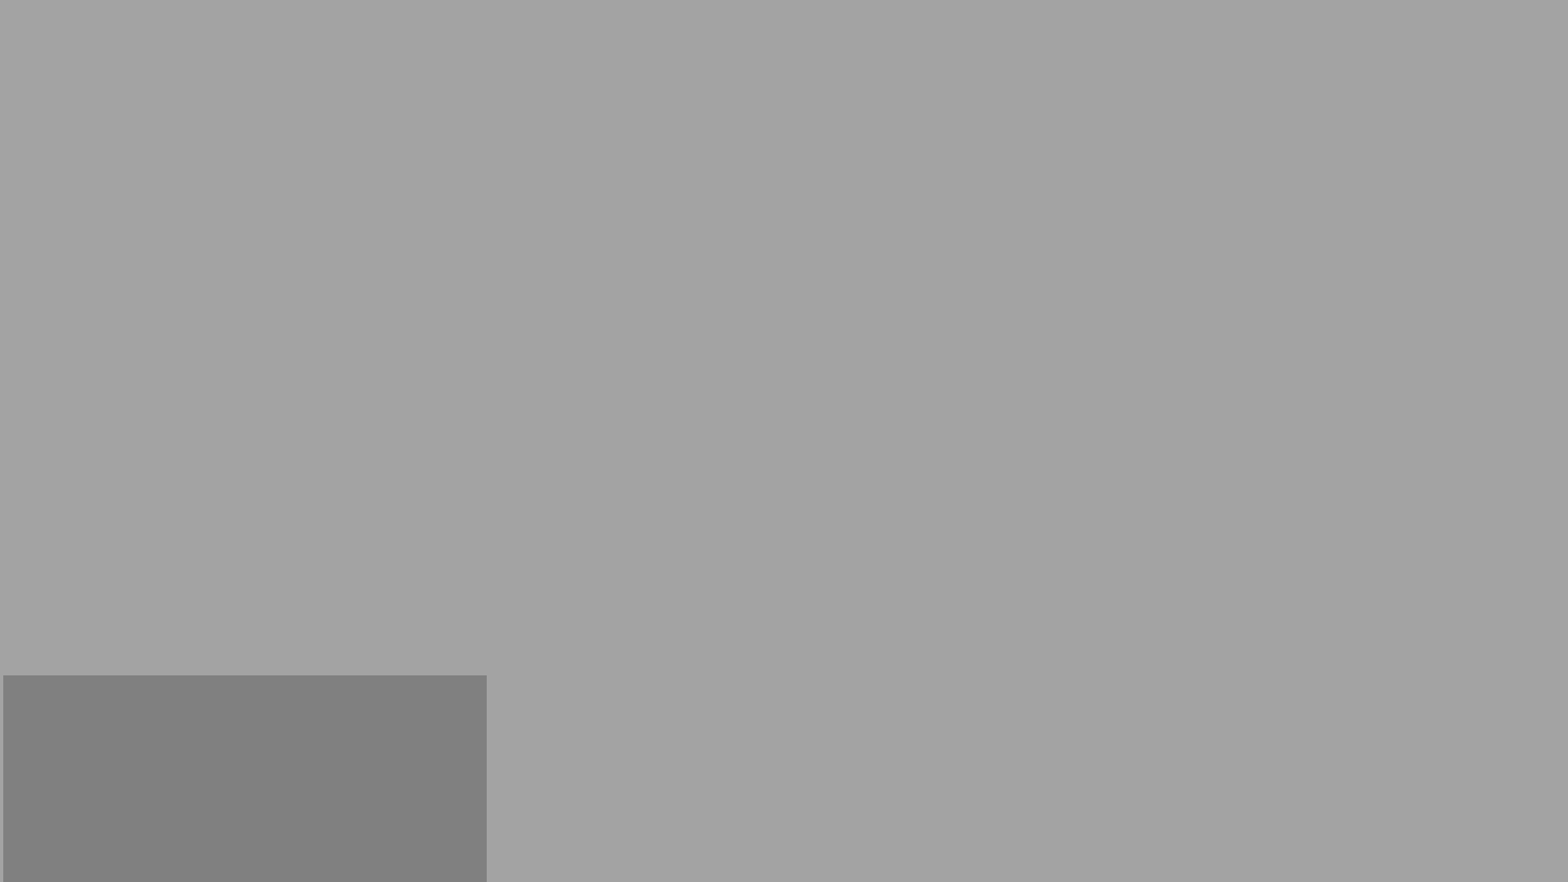
{"buttons": [], "left_stick": "center", "right_stick": "center", "events": []}
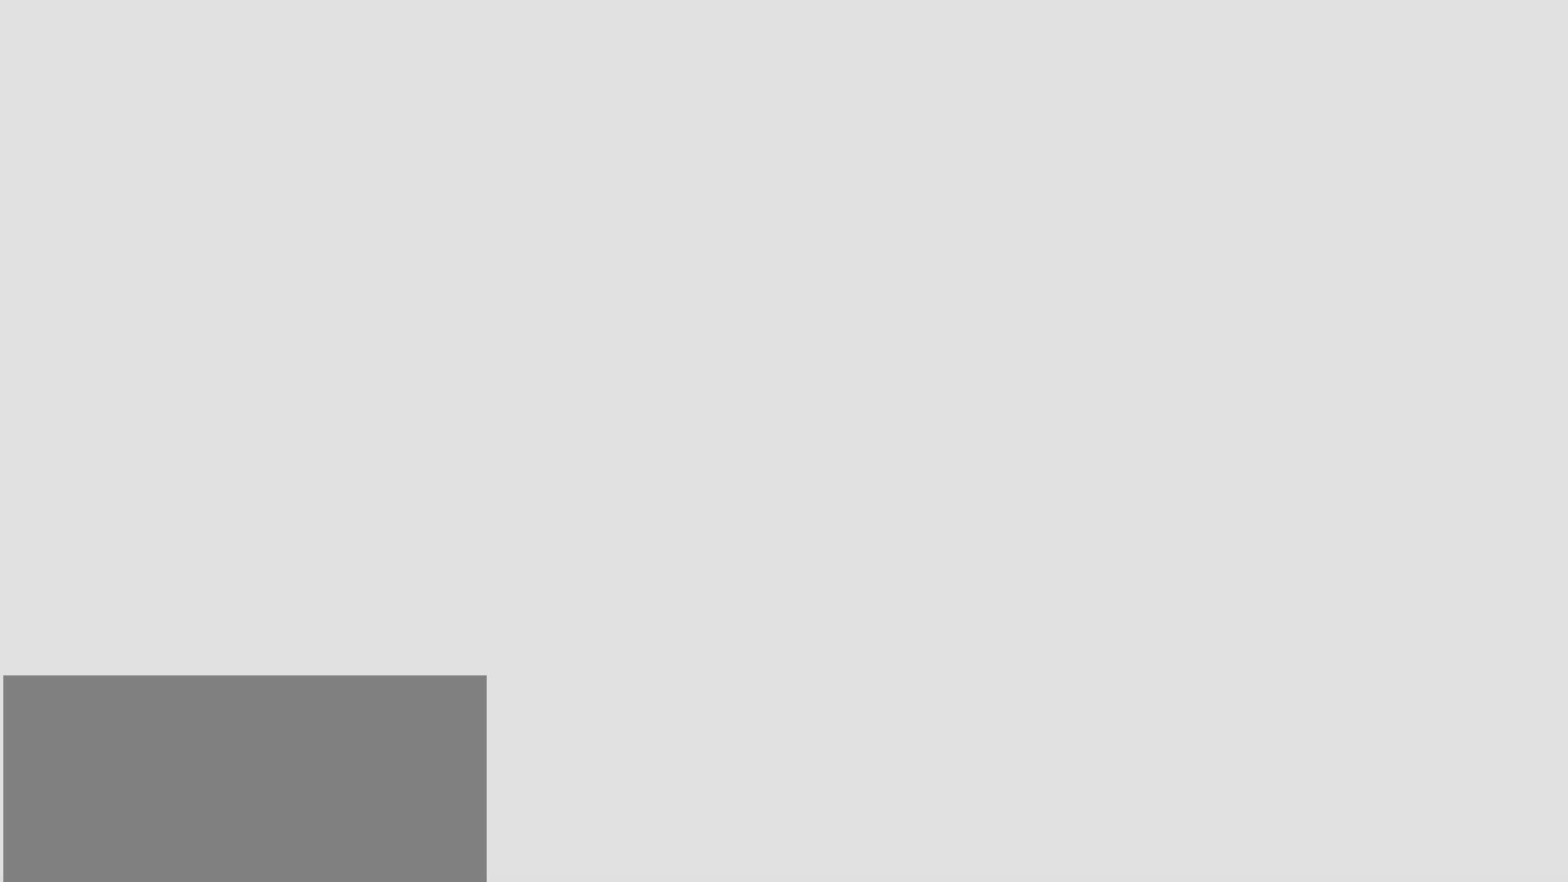
{"buttons": [], "left_stick": "center", "right_stick": "center", "events": []}
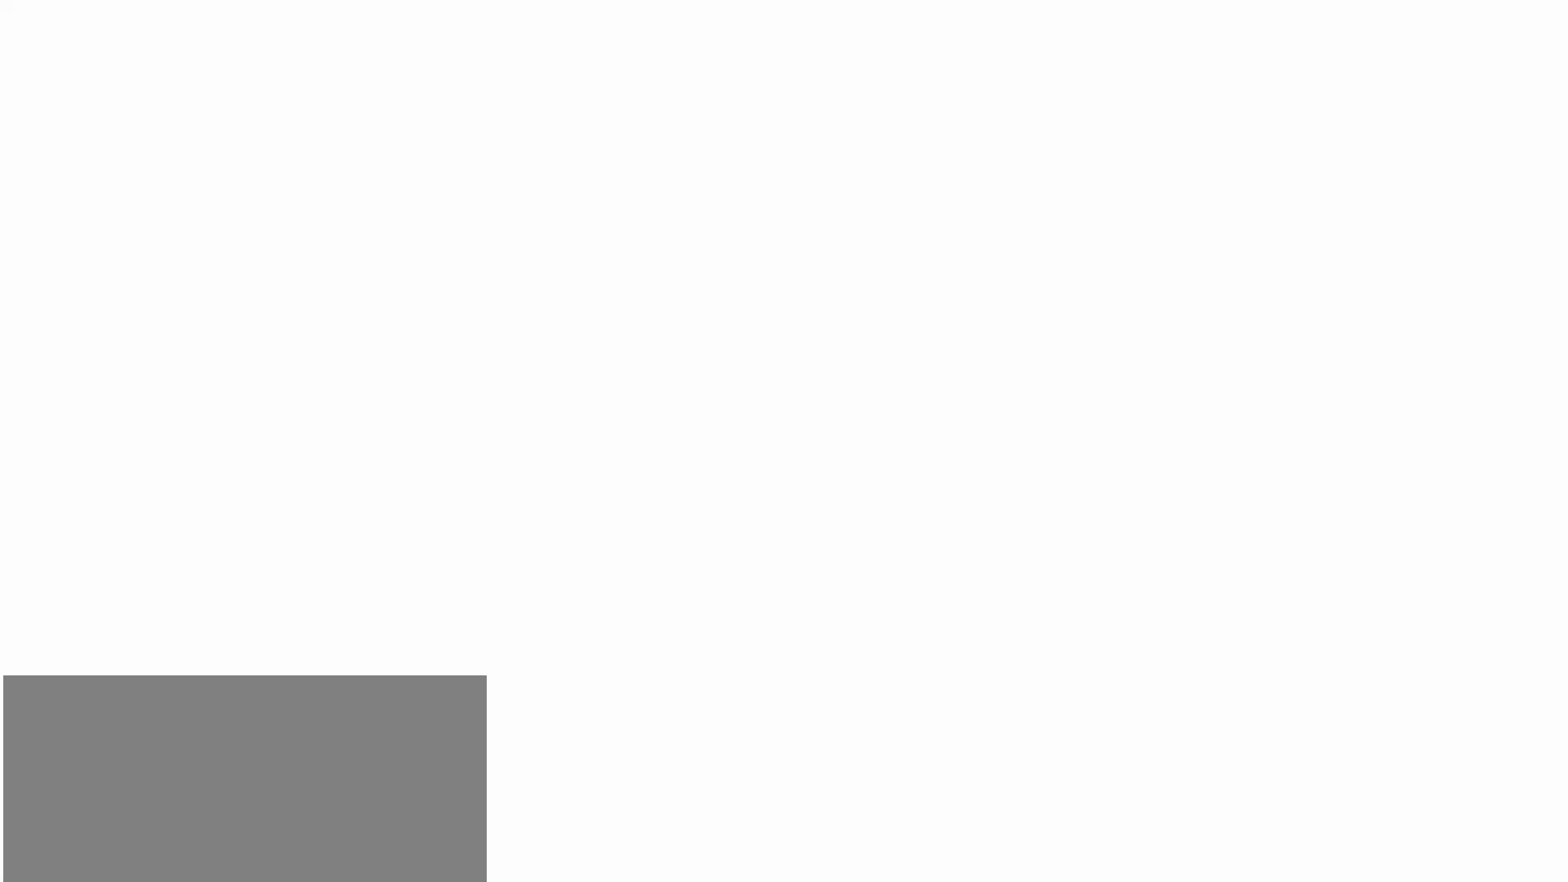
{"buttons": [], "left_stick": "center", "right_stick": "center", "events": []}
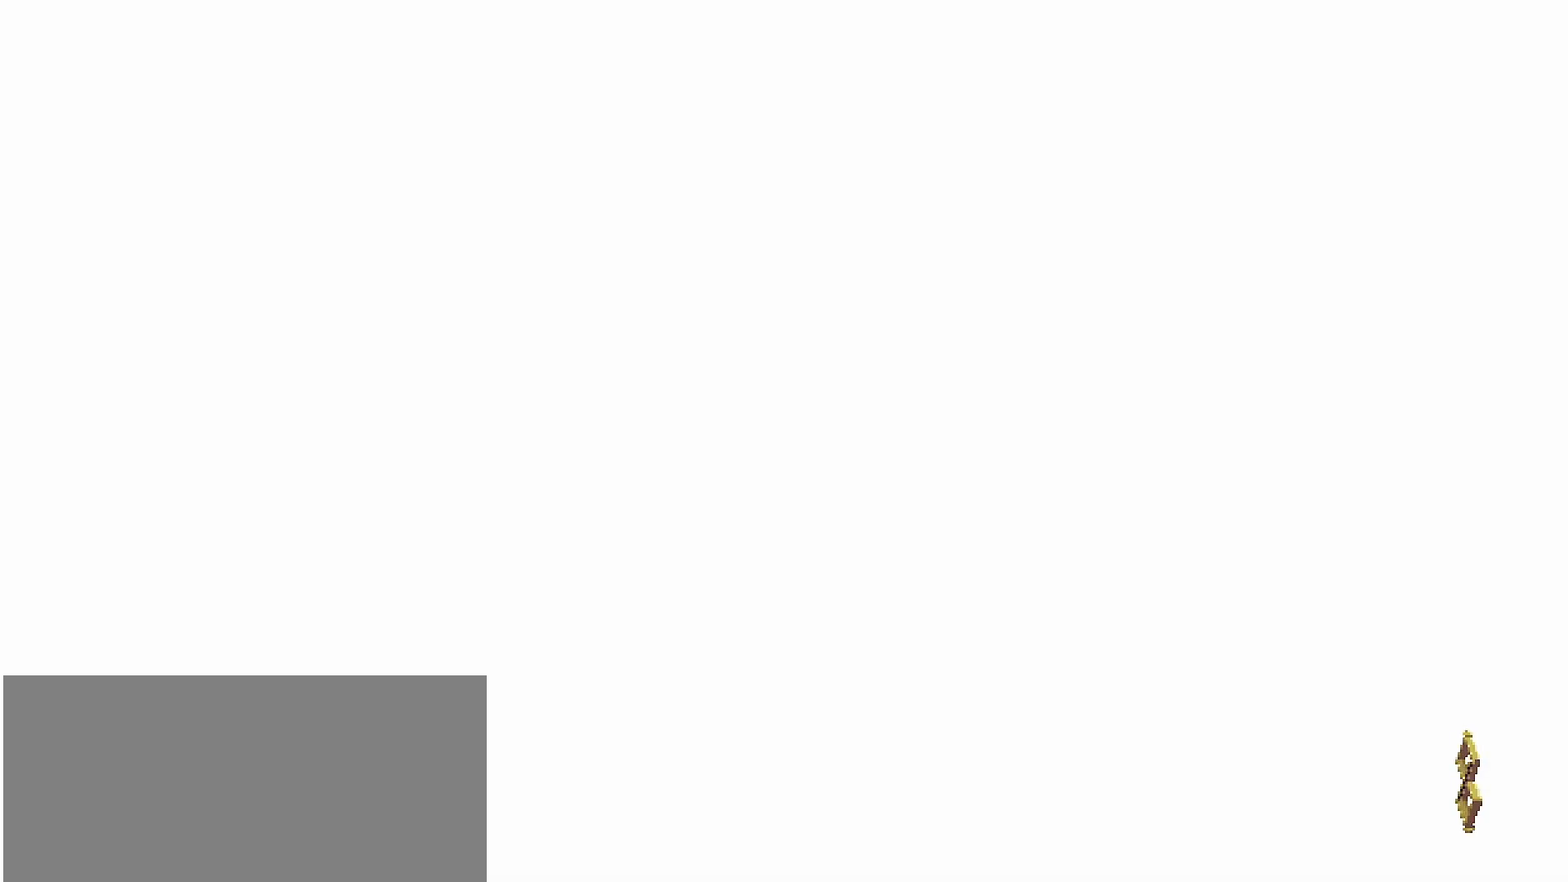
{"buttons": ["CROSS"], "left_stick": "center", "right_stick": "center", "events": [[467, "CROSS", "down"]]}
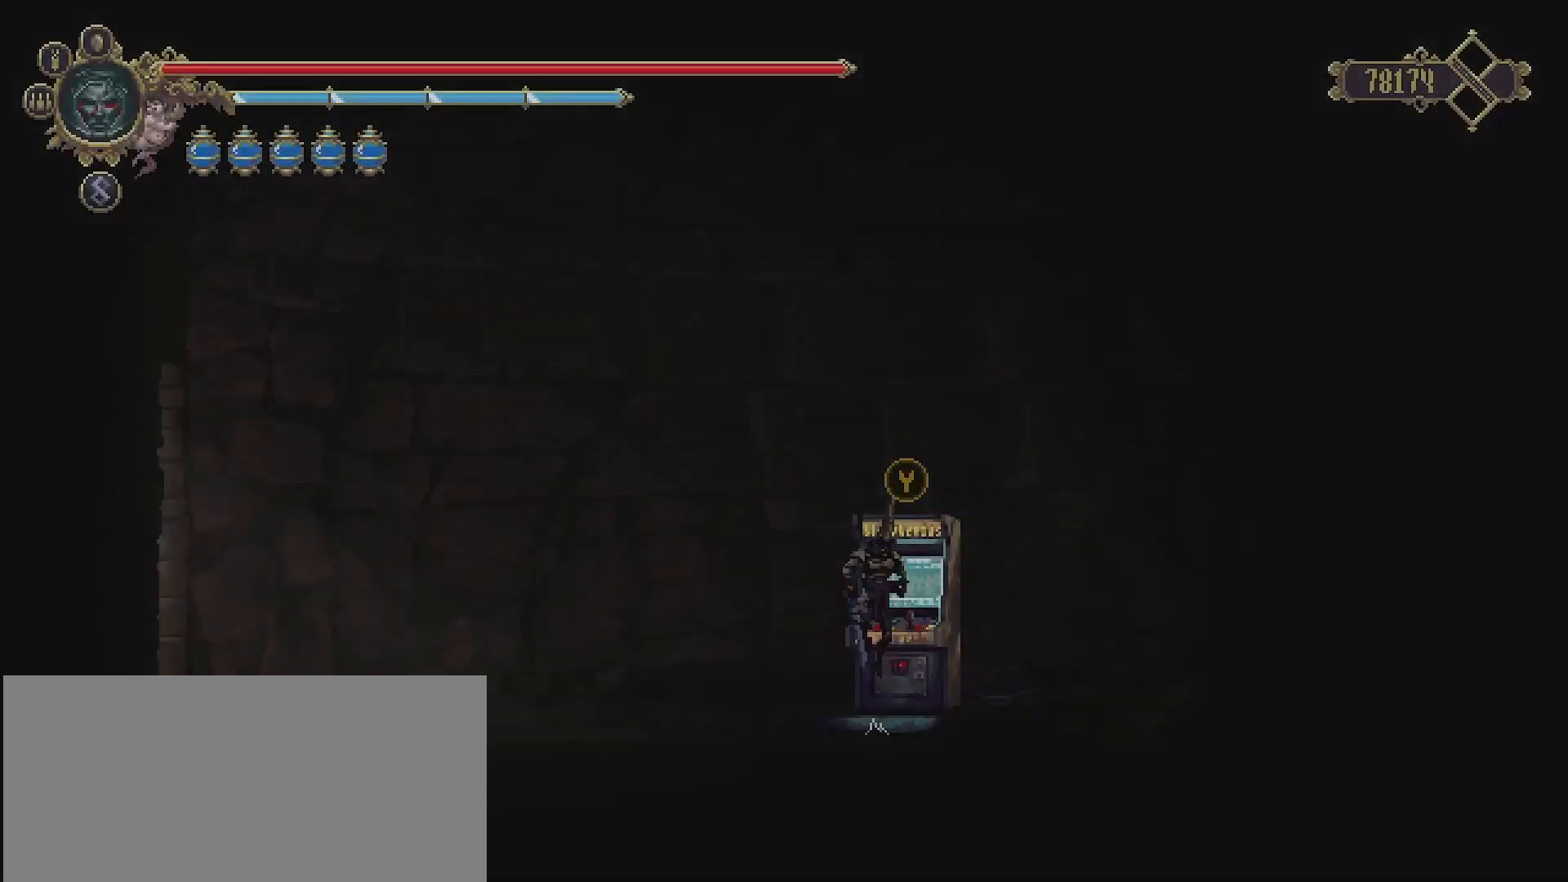
{"buttons": [], "left_stick": "center", "right_stick": "center", "events": [[67, "CROSS", "up"]]}
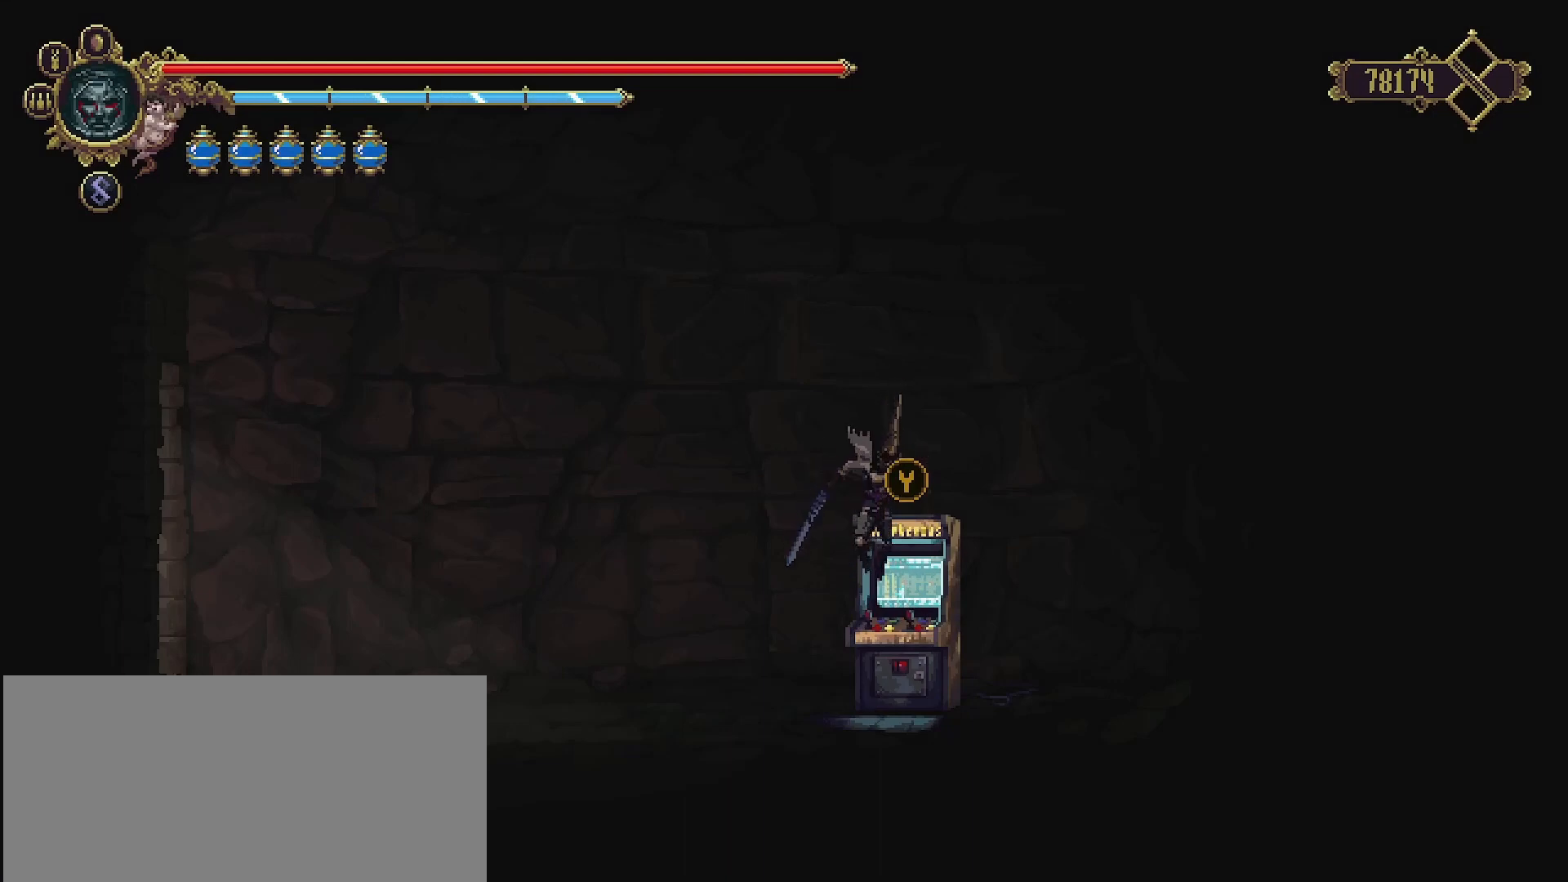
{"buttons": [], "left_stick": "center", "right_stick": "center", "events": [[300, "TRIANGLE", "down"], [400, "TRIANGLE", "up"]]}
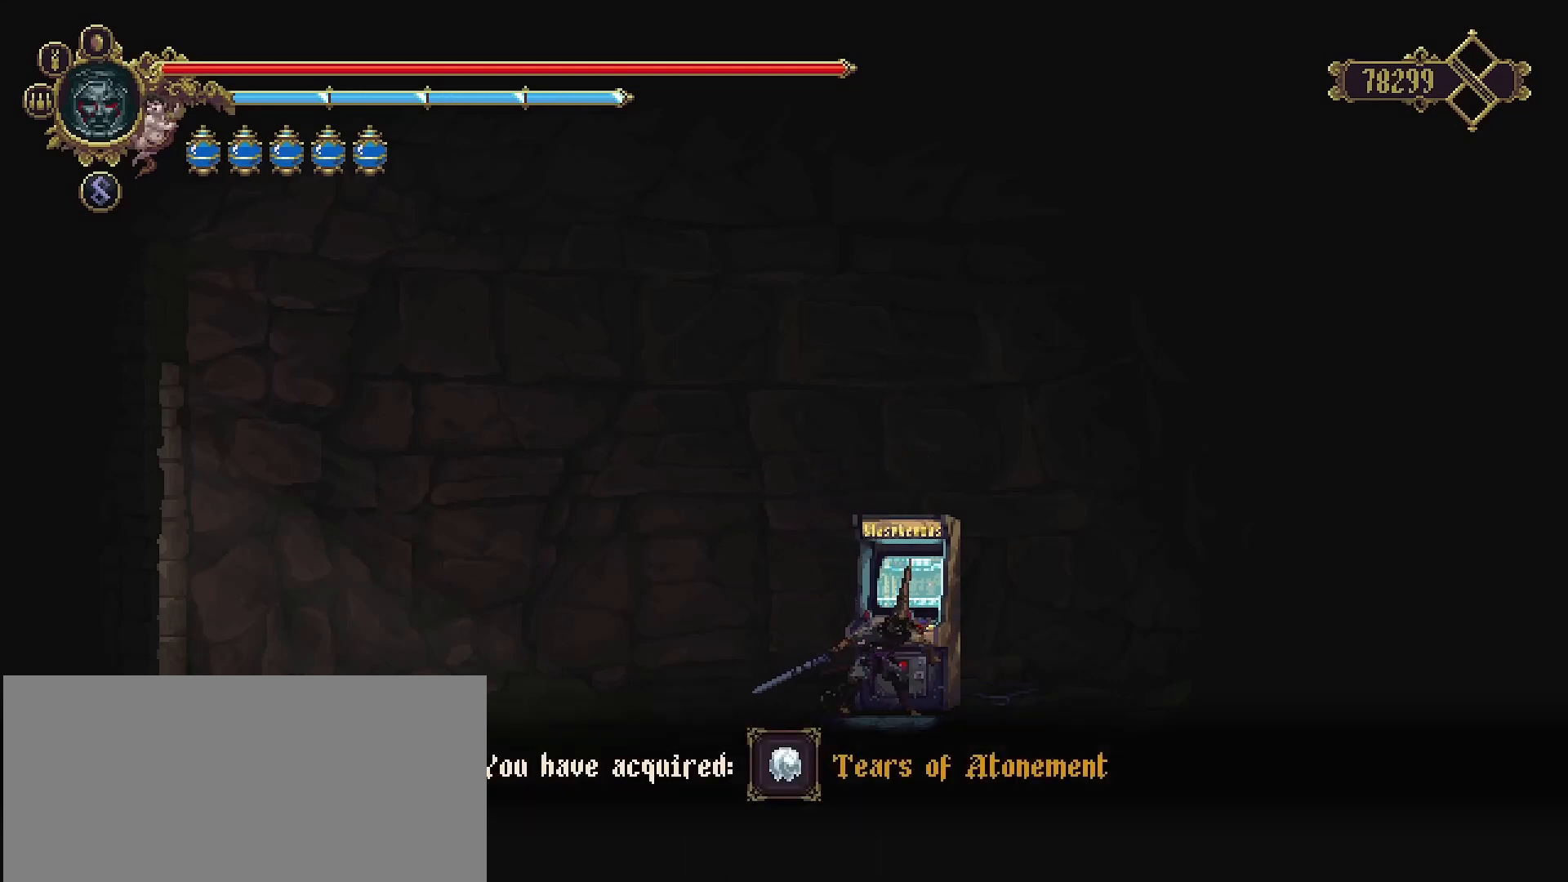
{"buttons": [], "left_stick": "center", "right_stick": "center", "events": []}
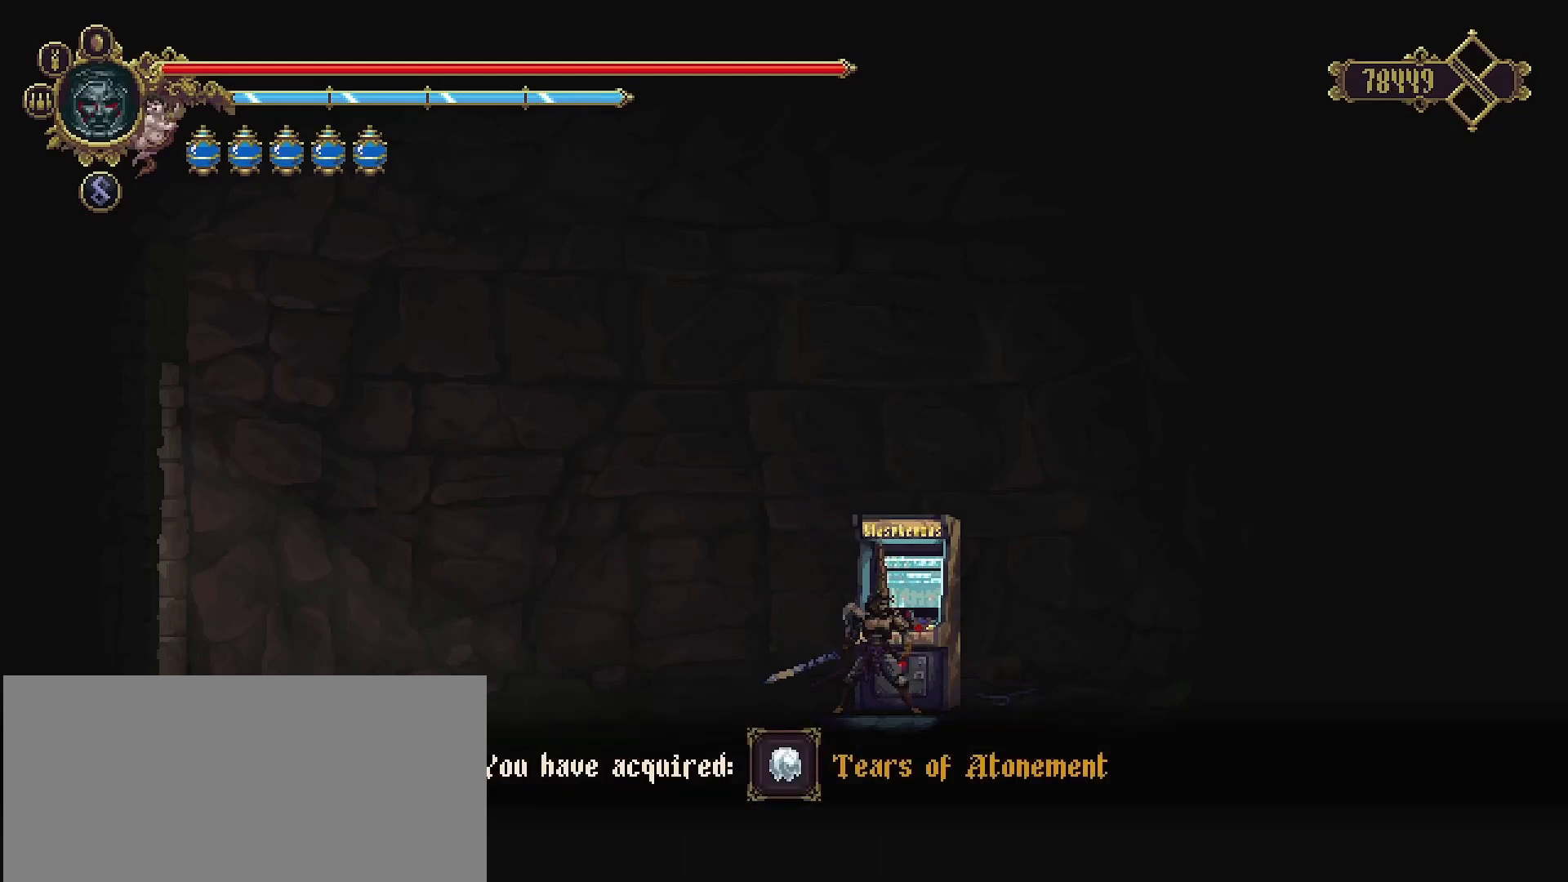
{"buttons": [], "left_stick": "center", "right_stick": "center", "events": []}
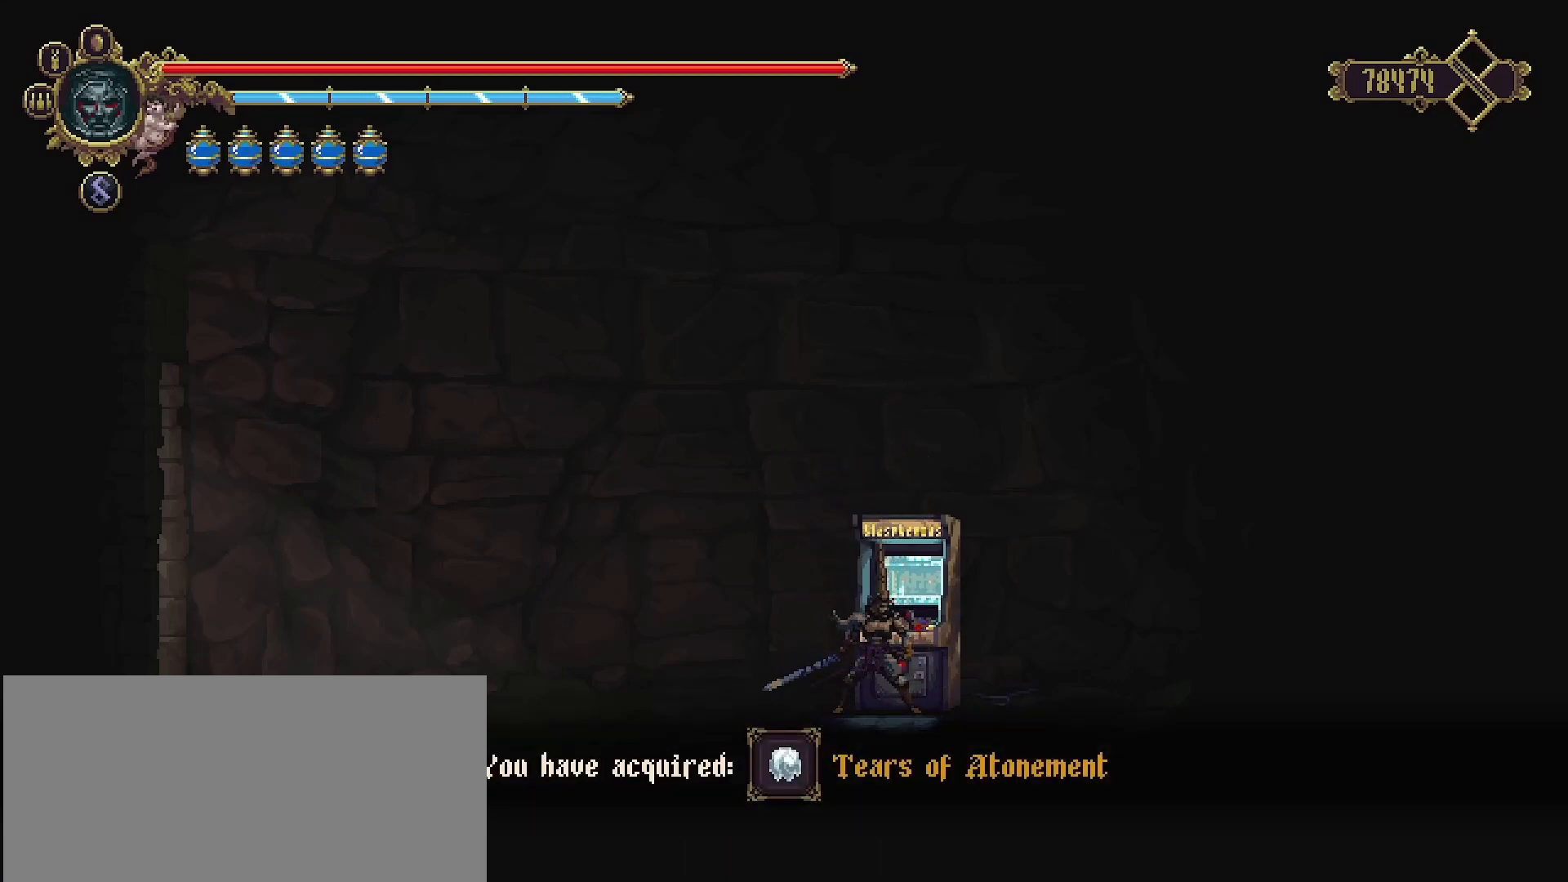
{"buttons": ["TRIANGLE"], "left_stick": "center", "right_stick": "center", "events": [[400, "TRIANGLE", "down"]]}
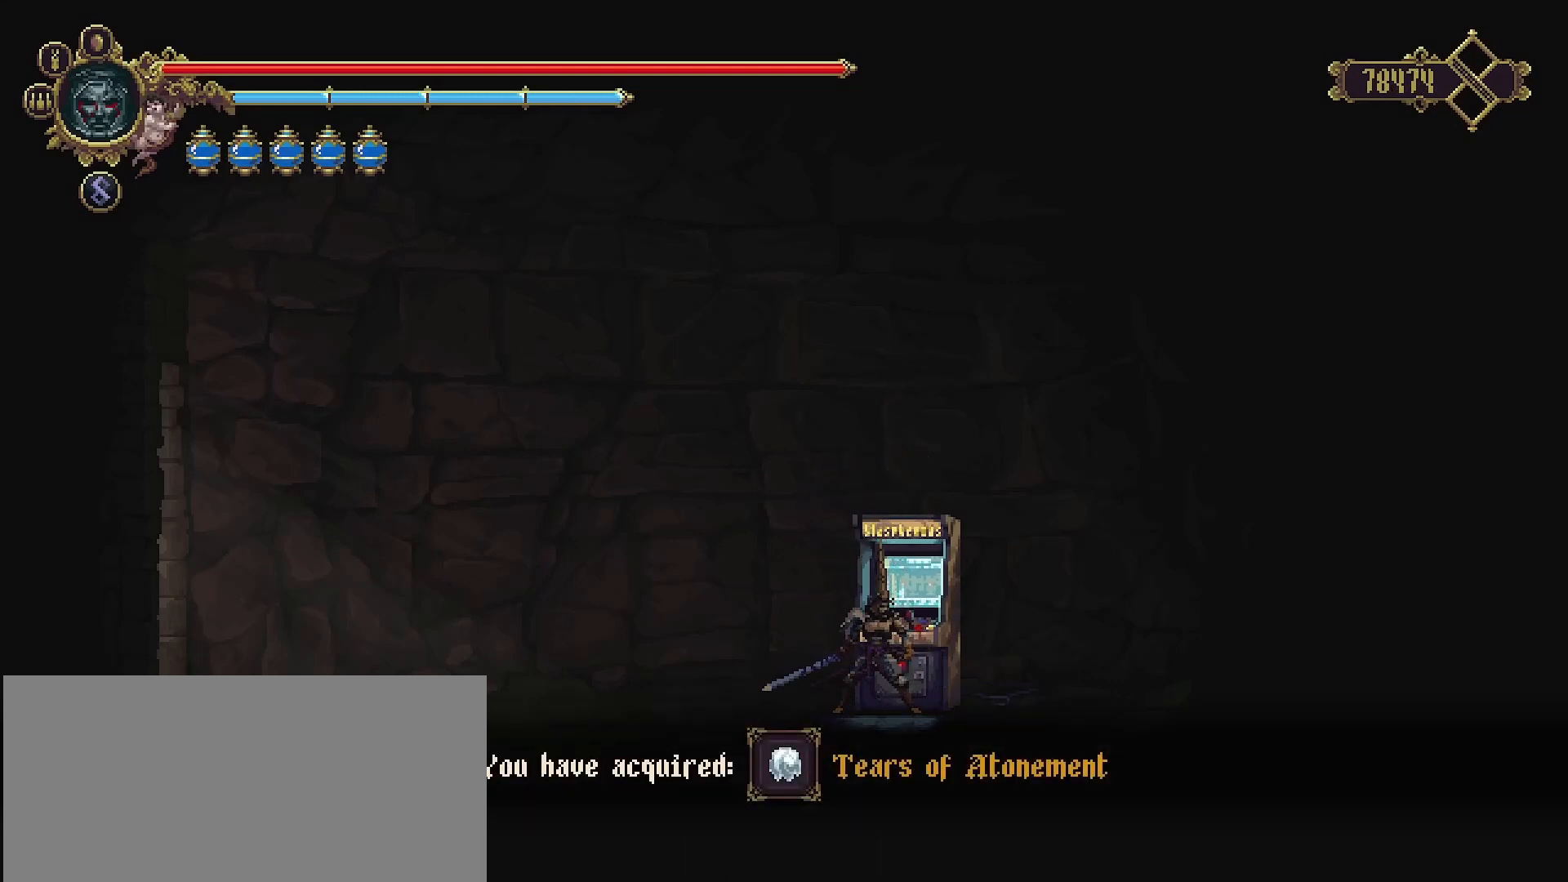
{"buttons": [], "left_stick": "left", "right_stick": "center", "events": [[33, "TRIANGLE", "up"], [100, "left_stick", "left"], [233, "left_stick", "down"], [333, "left_stick", "right"], [400, "left_stick", "up"], [500, "left_stick", "left"]]}